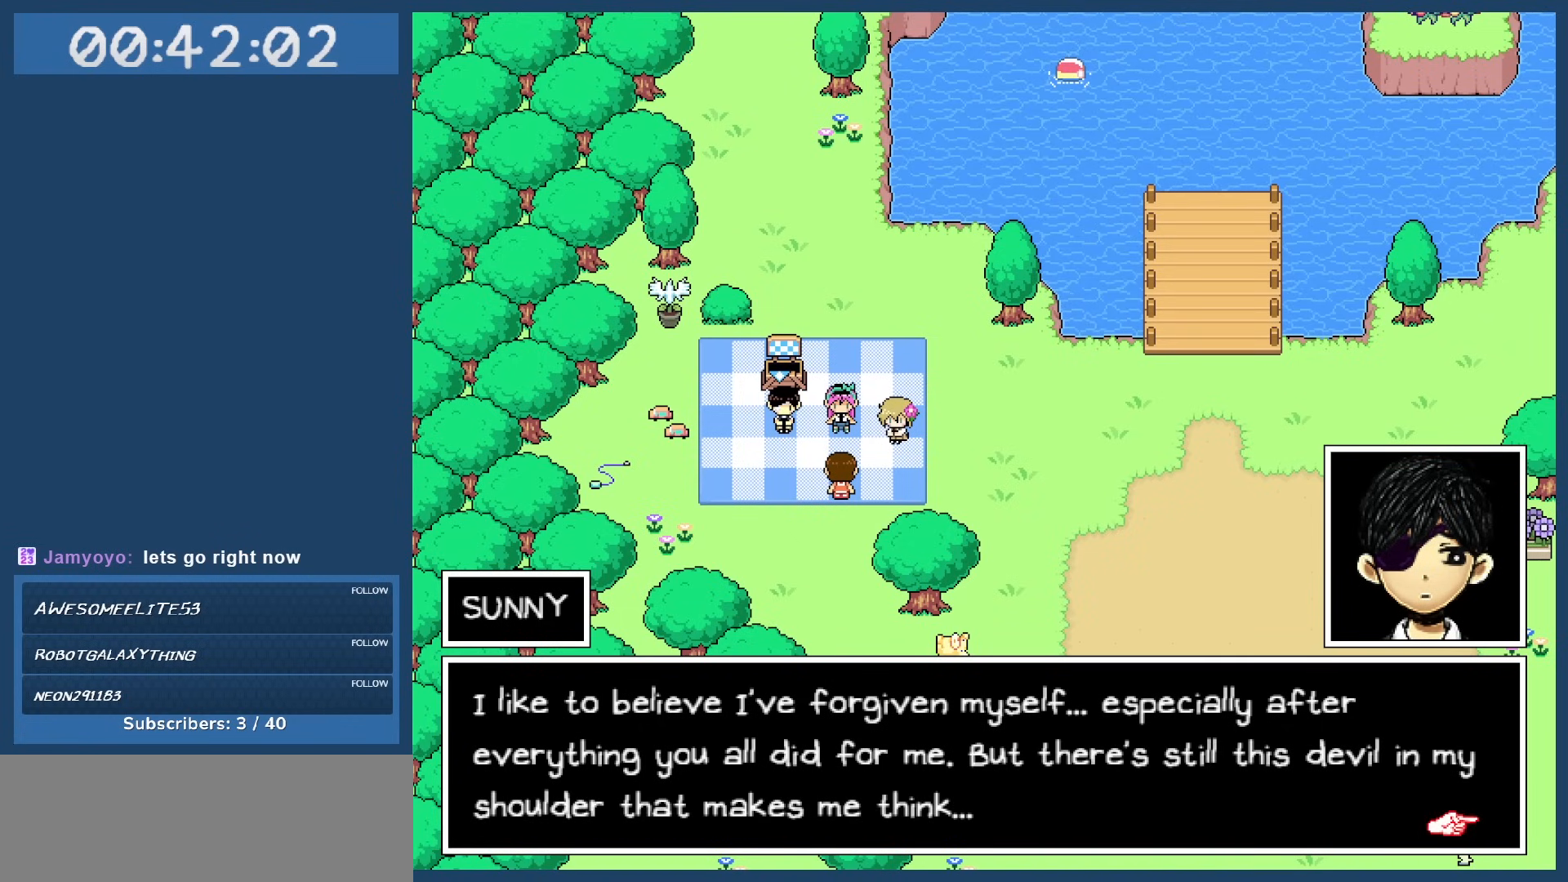
Gameplay with keyboard; each line is a JSON object with the keys held at the frame after it. "events" lists presses ("down") and releases ("up") of "c", "down", "left", "right", "shift", "space", "up", "x" and "z" between this image and that frame as [ms after this image, input, new state], when the widget could be followed in between. No other keys are recorded. Mouse input is not recorded.
{"keys": [], "events": []}
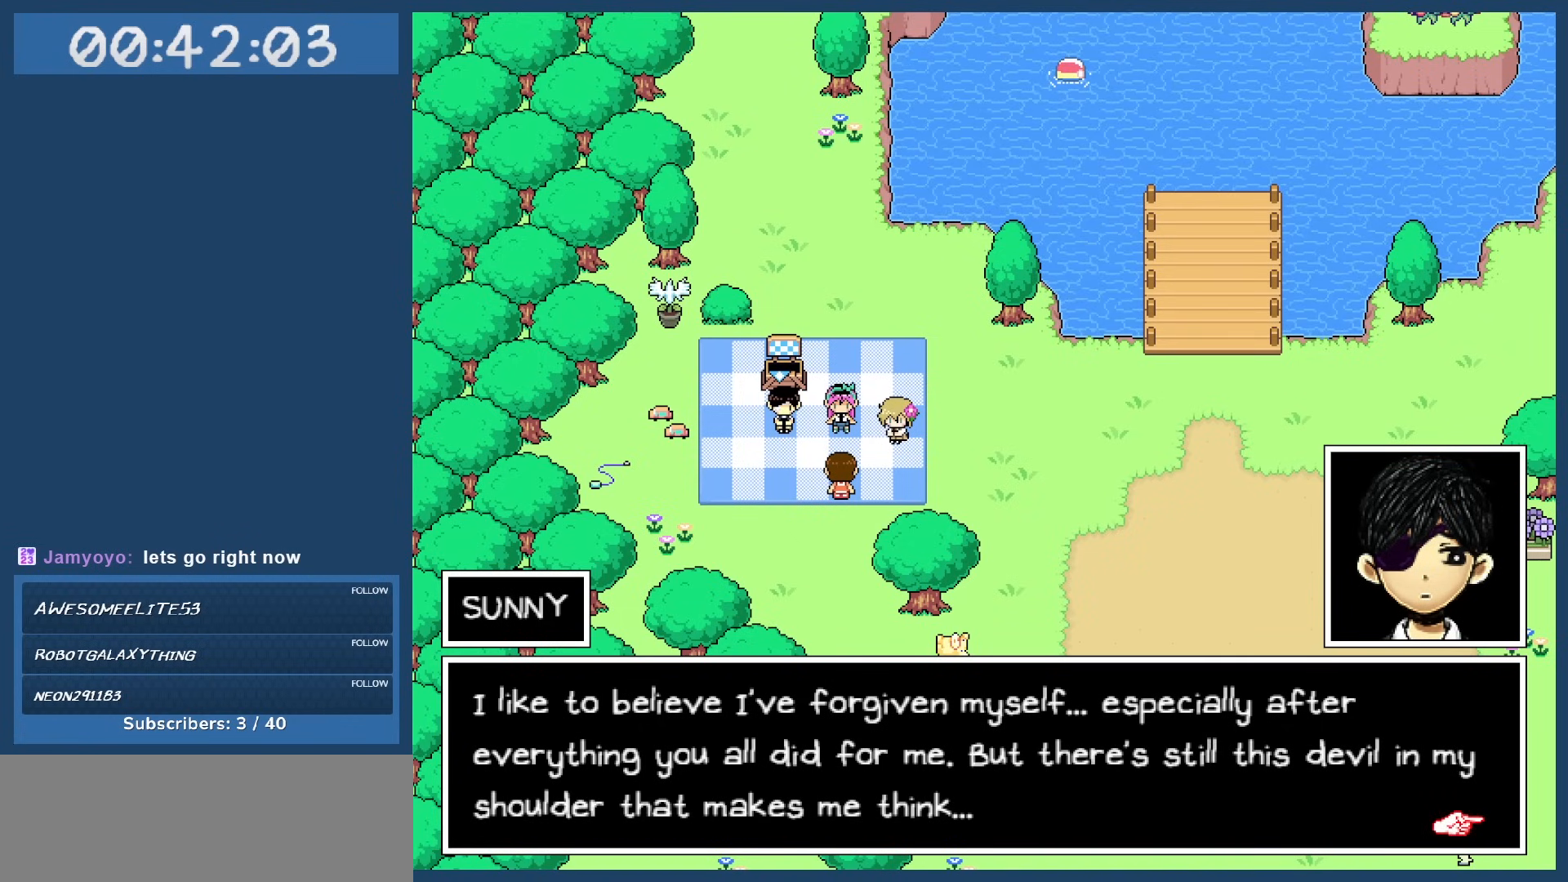
{"keys": [], "events": []}
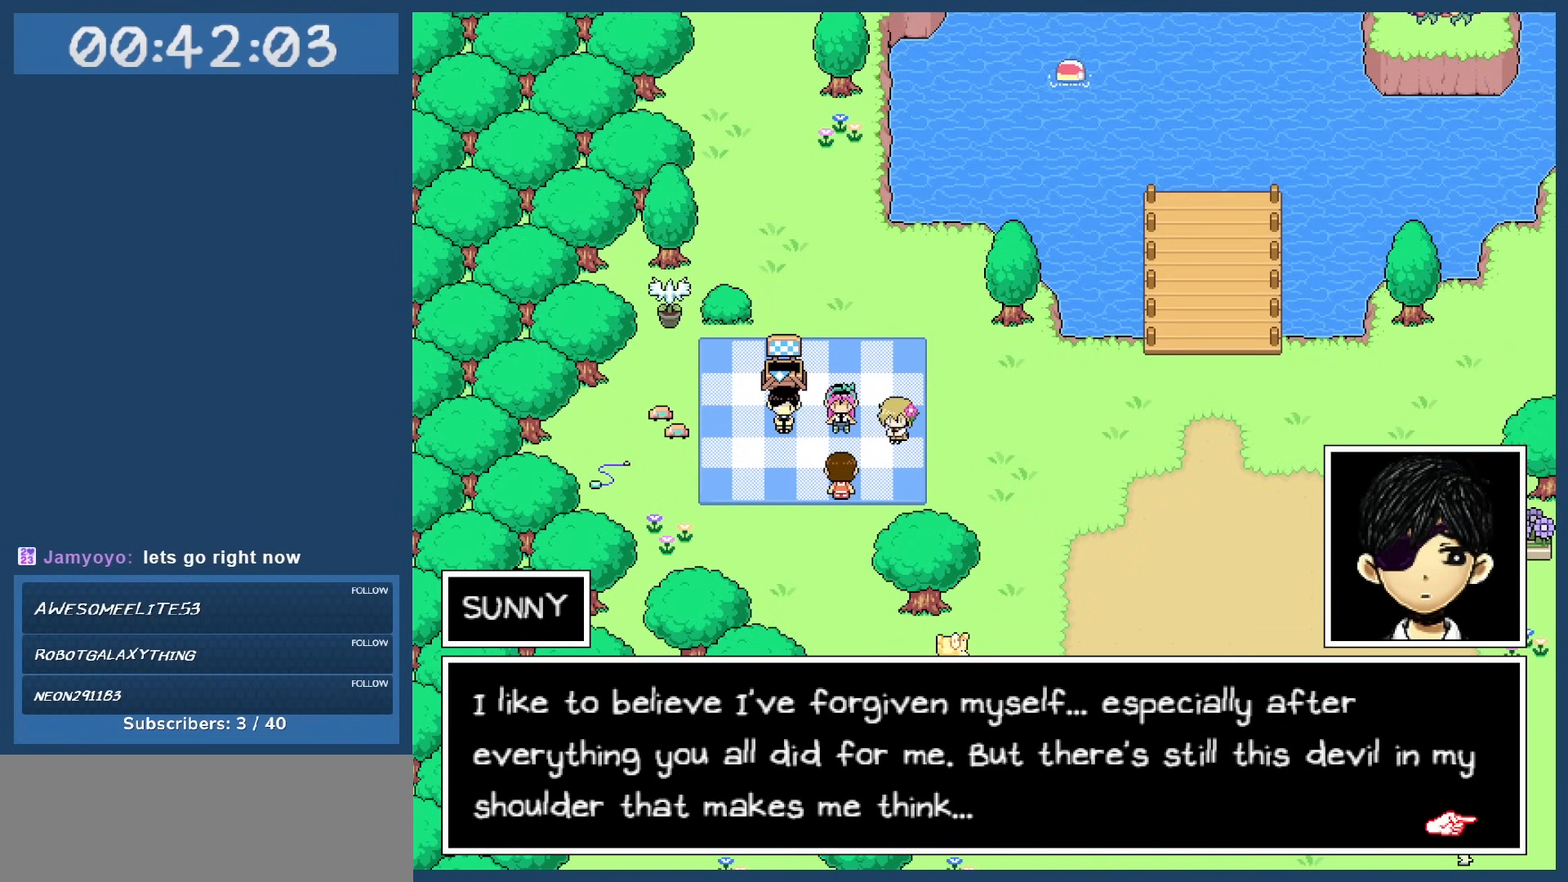
{"keys": ["z"], "events": [[500, "z", "down"]]}
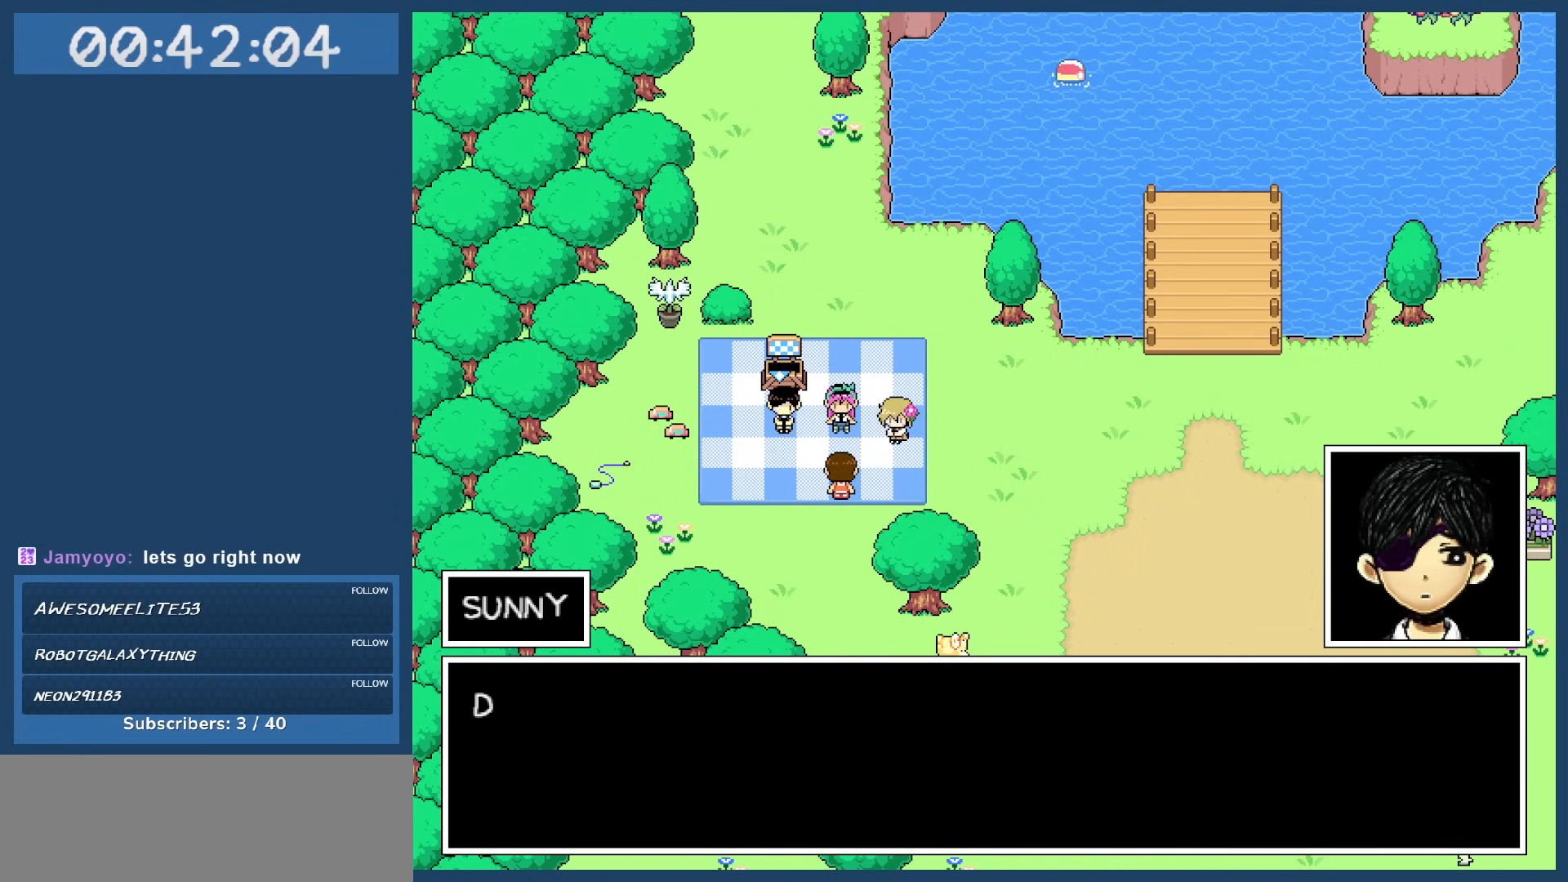
{"keys": [], "events": [[83, "z", "up"]]}
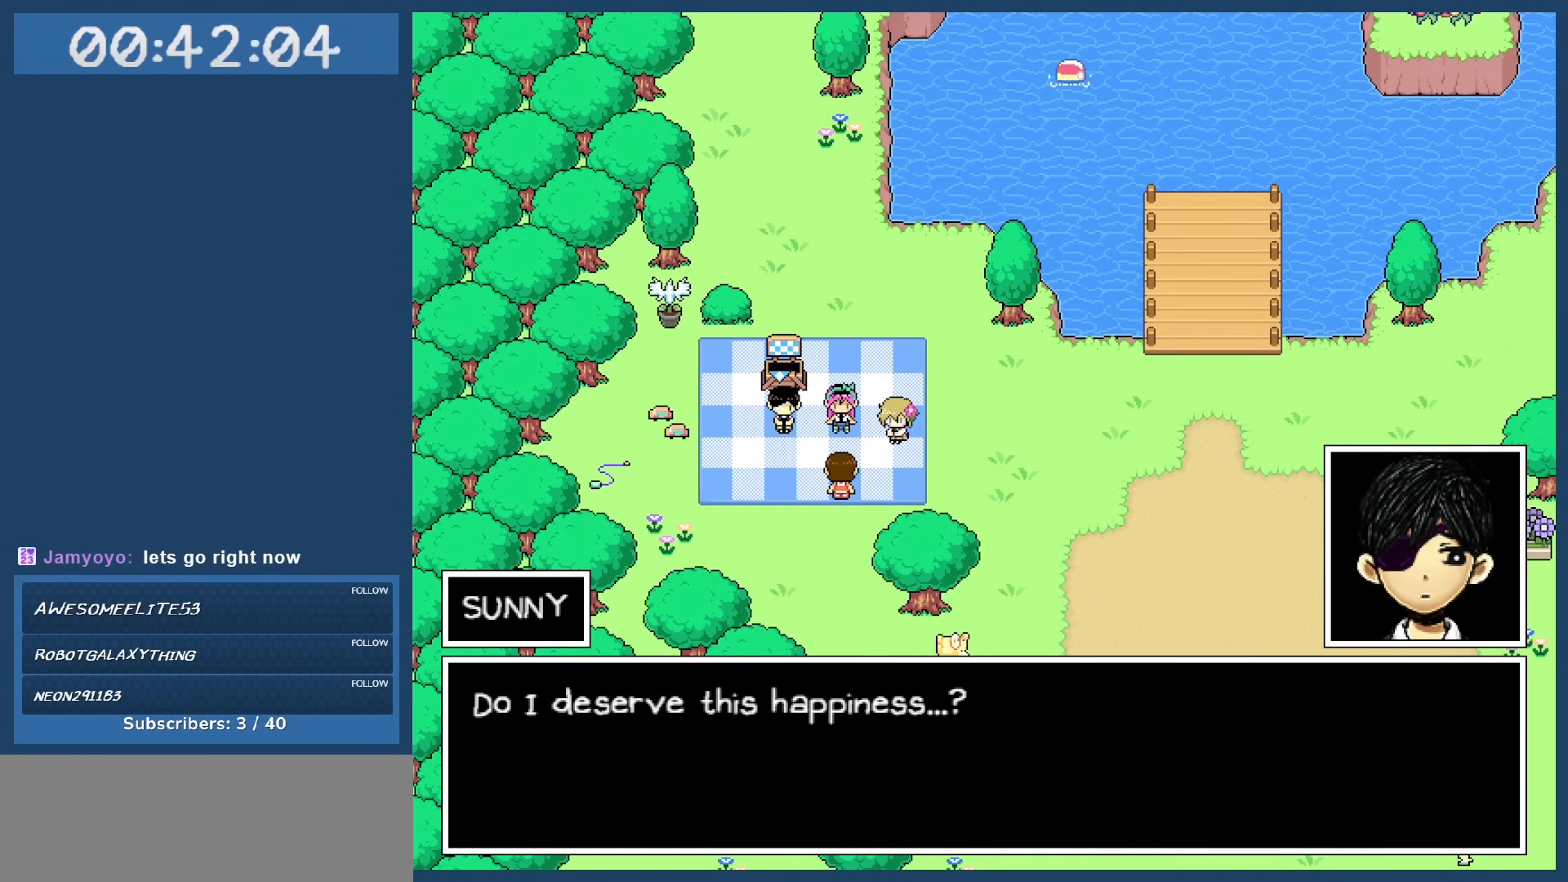
{"keys": [], "events": []}
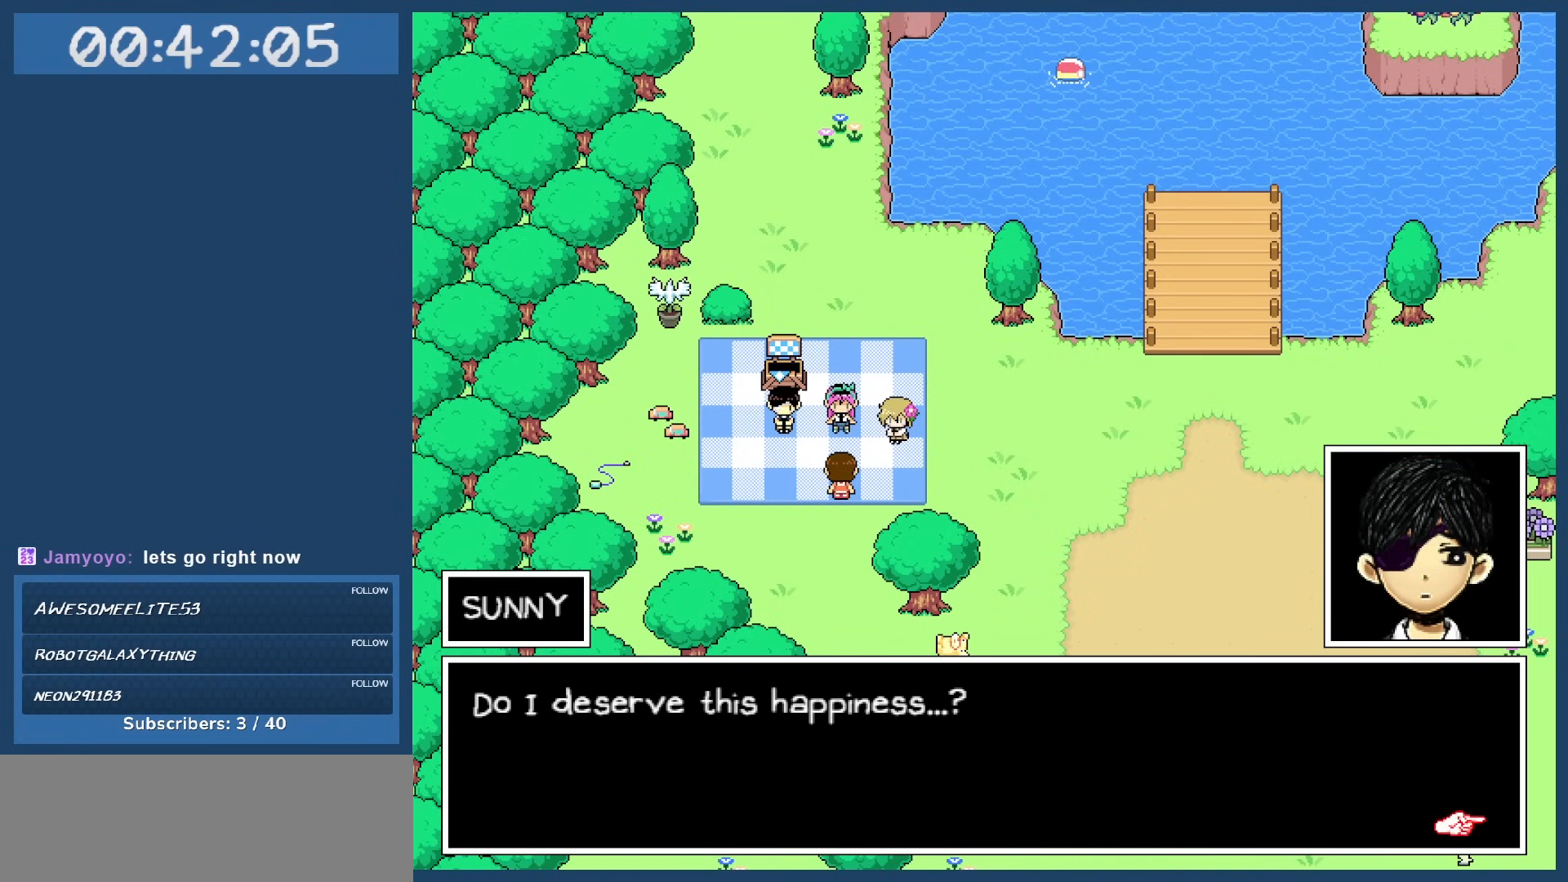
{"keys": [], "events": []}
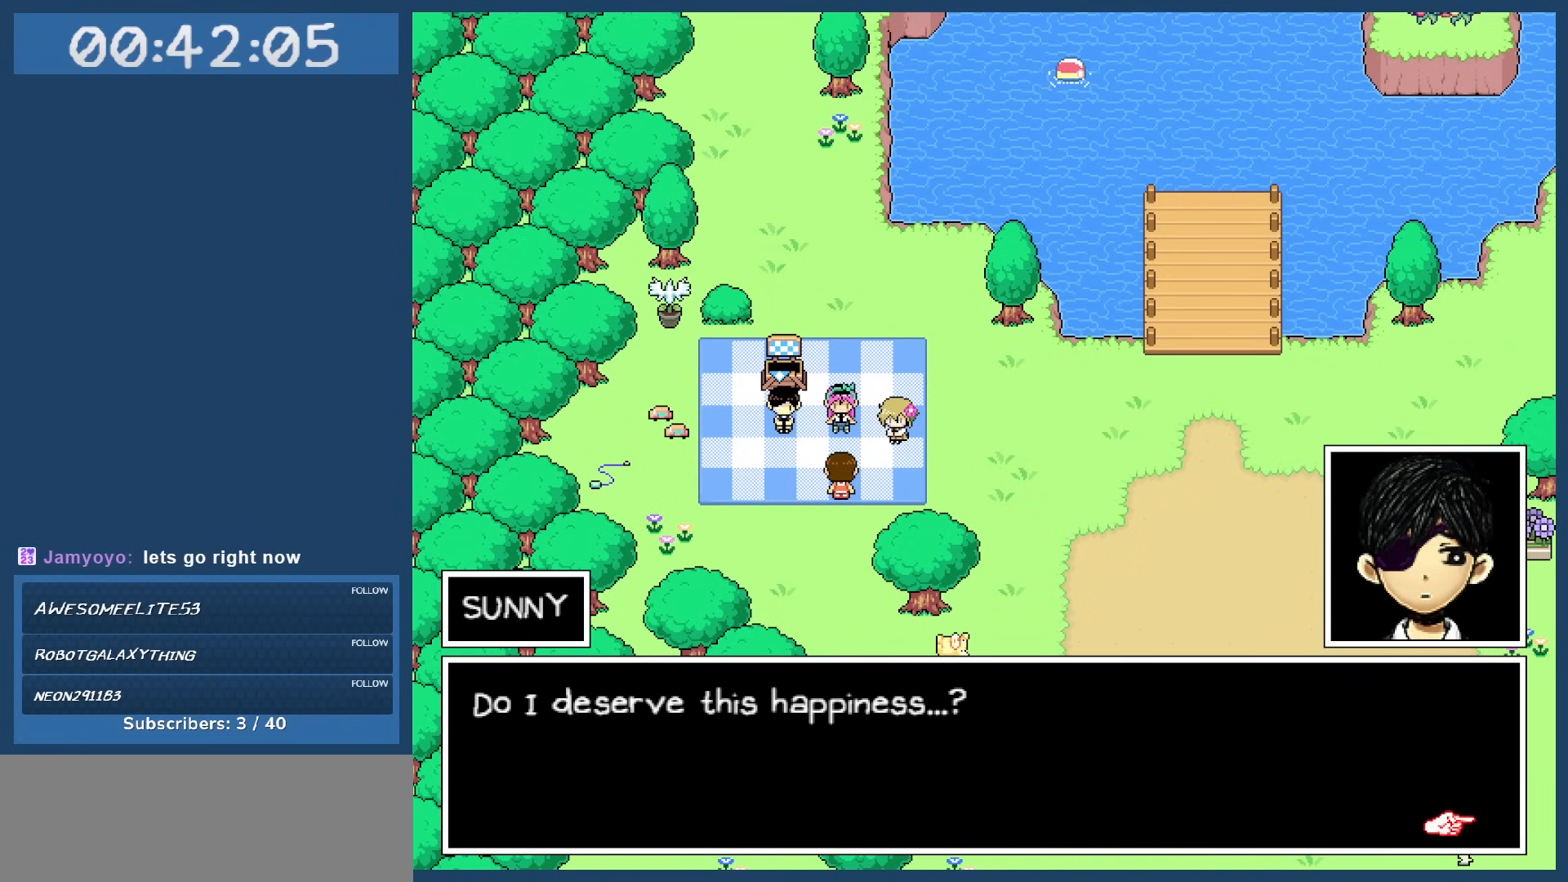
{"keys": [], "events": []}
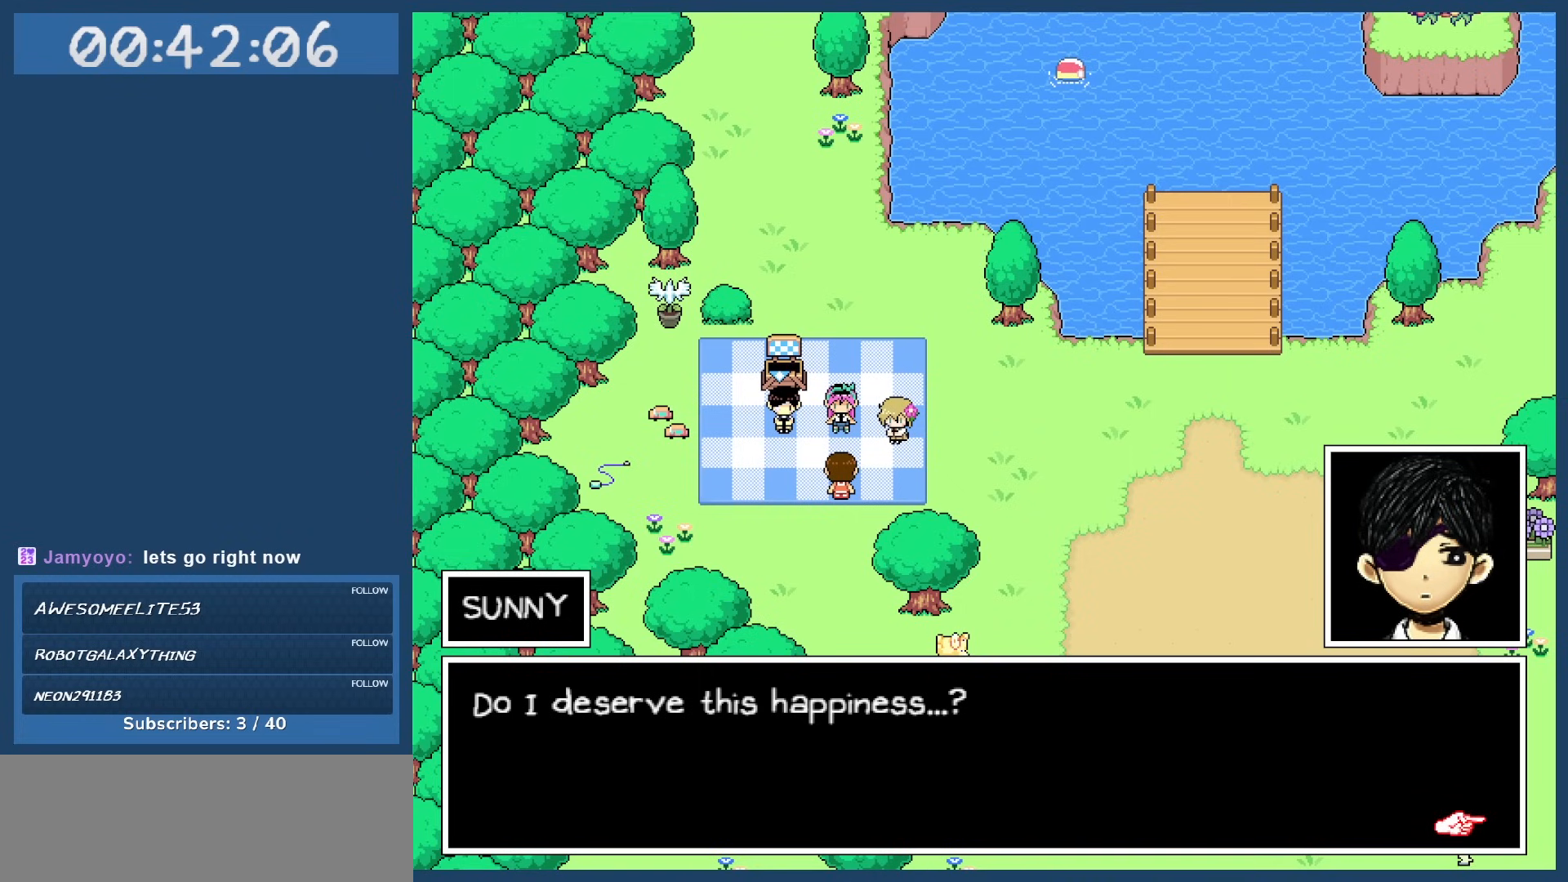
{"keys": [], "events": [[100, "z", "down"], [283, "z", "up"]]}
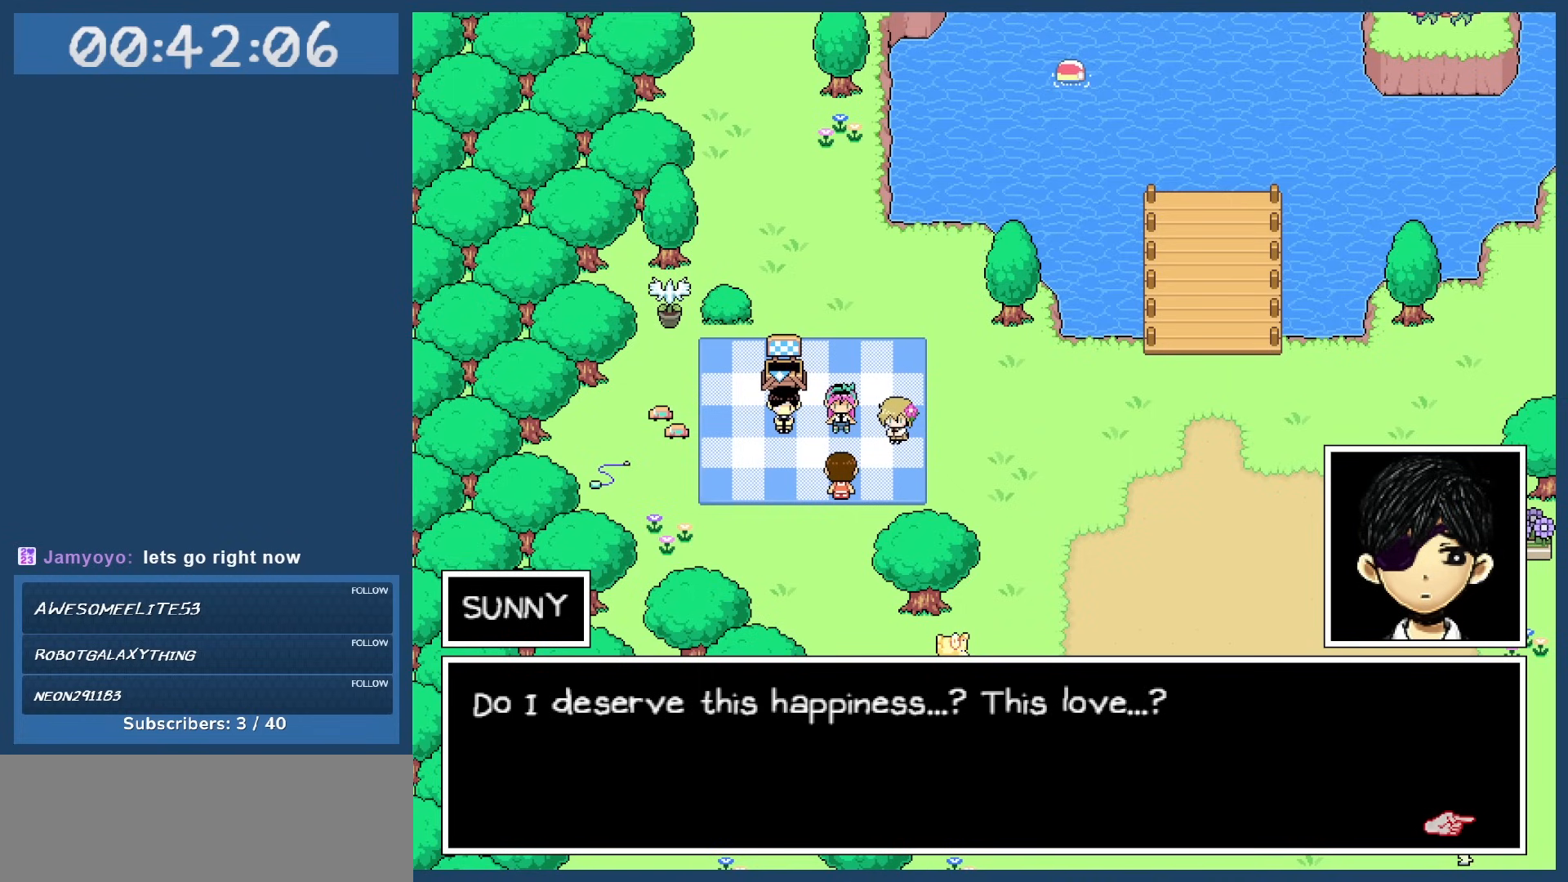
{"keys": [], "events": []}
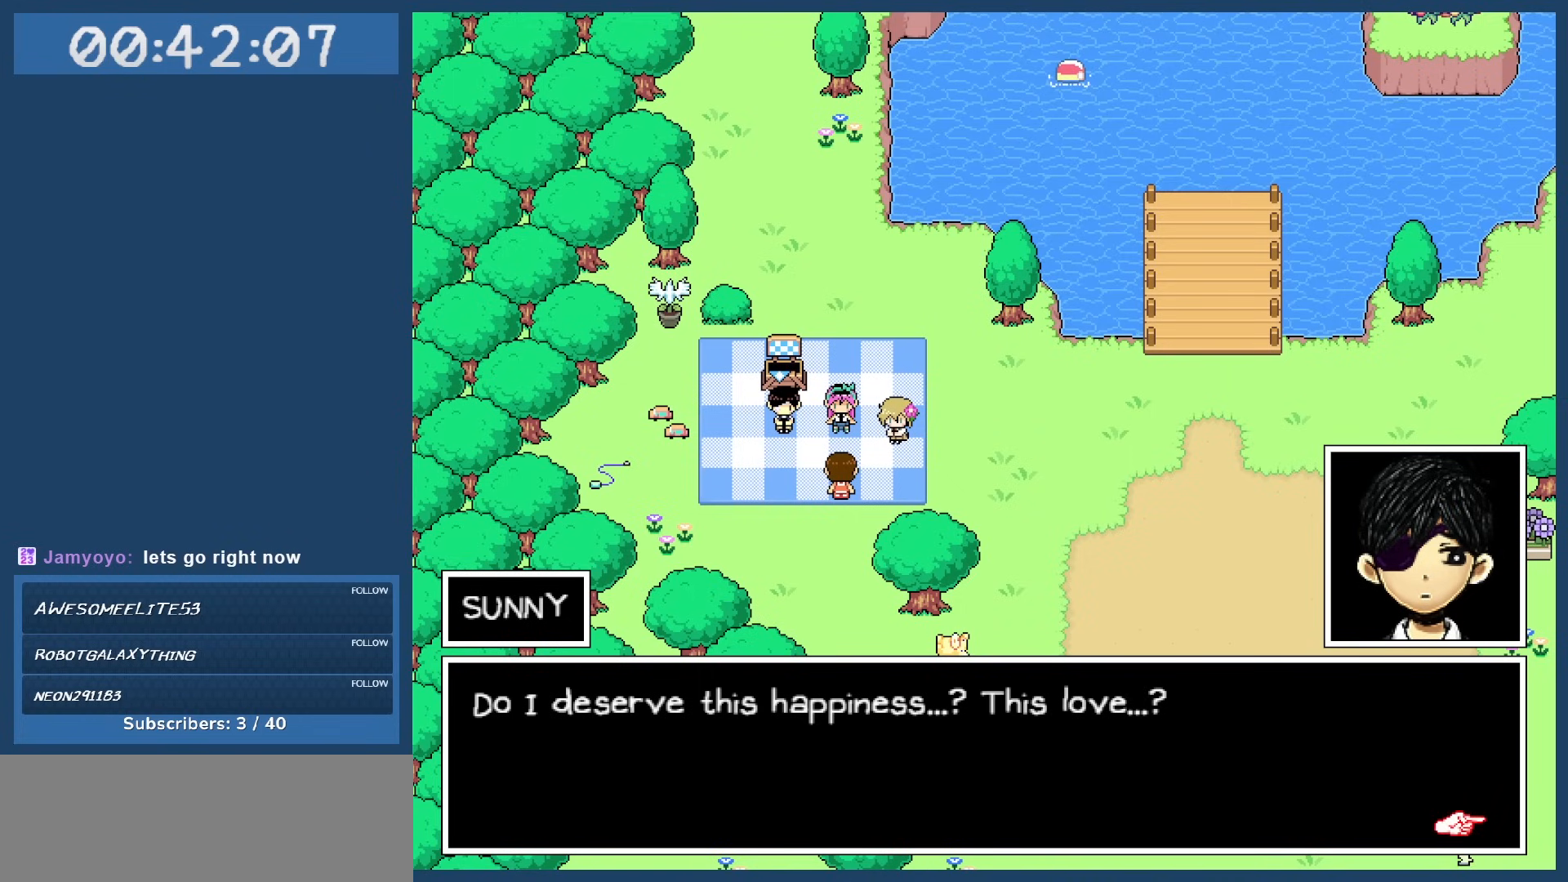
{"keys": [], "events": [[317, "z", "down"], [467, "z", "up"]]}
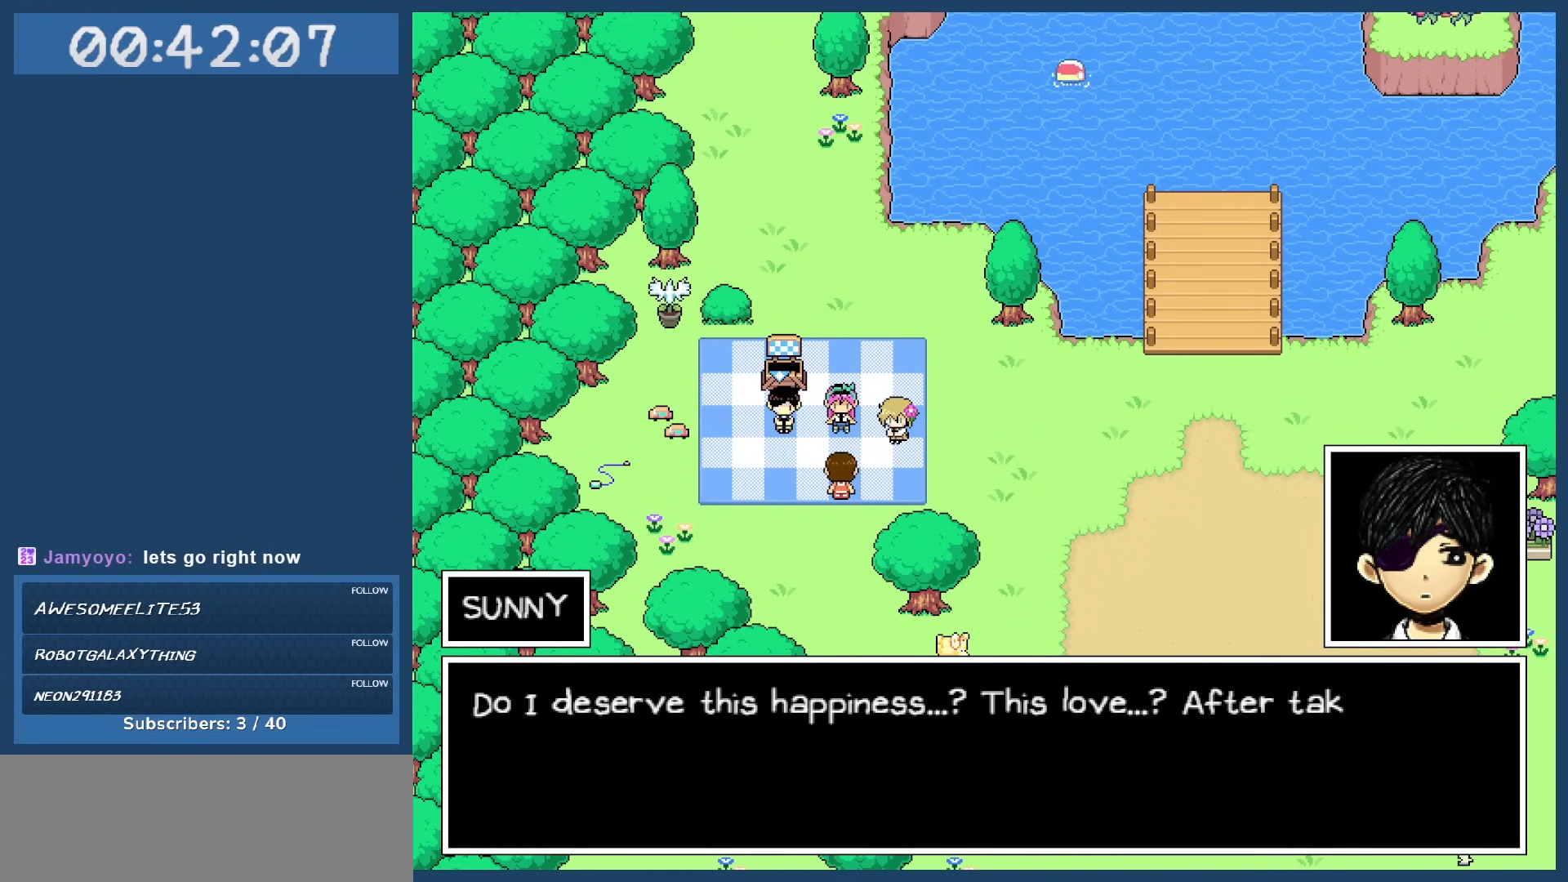
{"keys": [], "events": []}
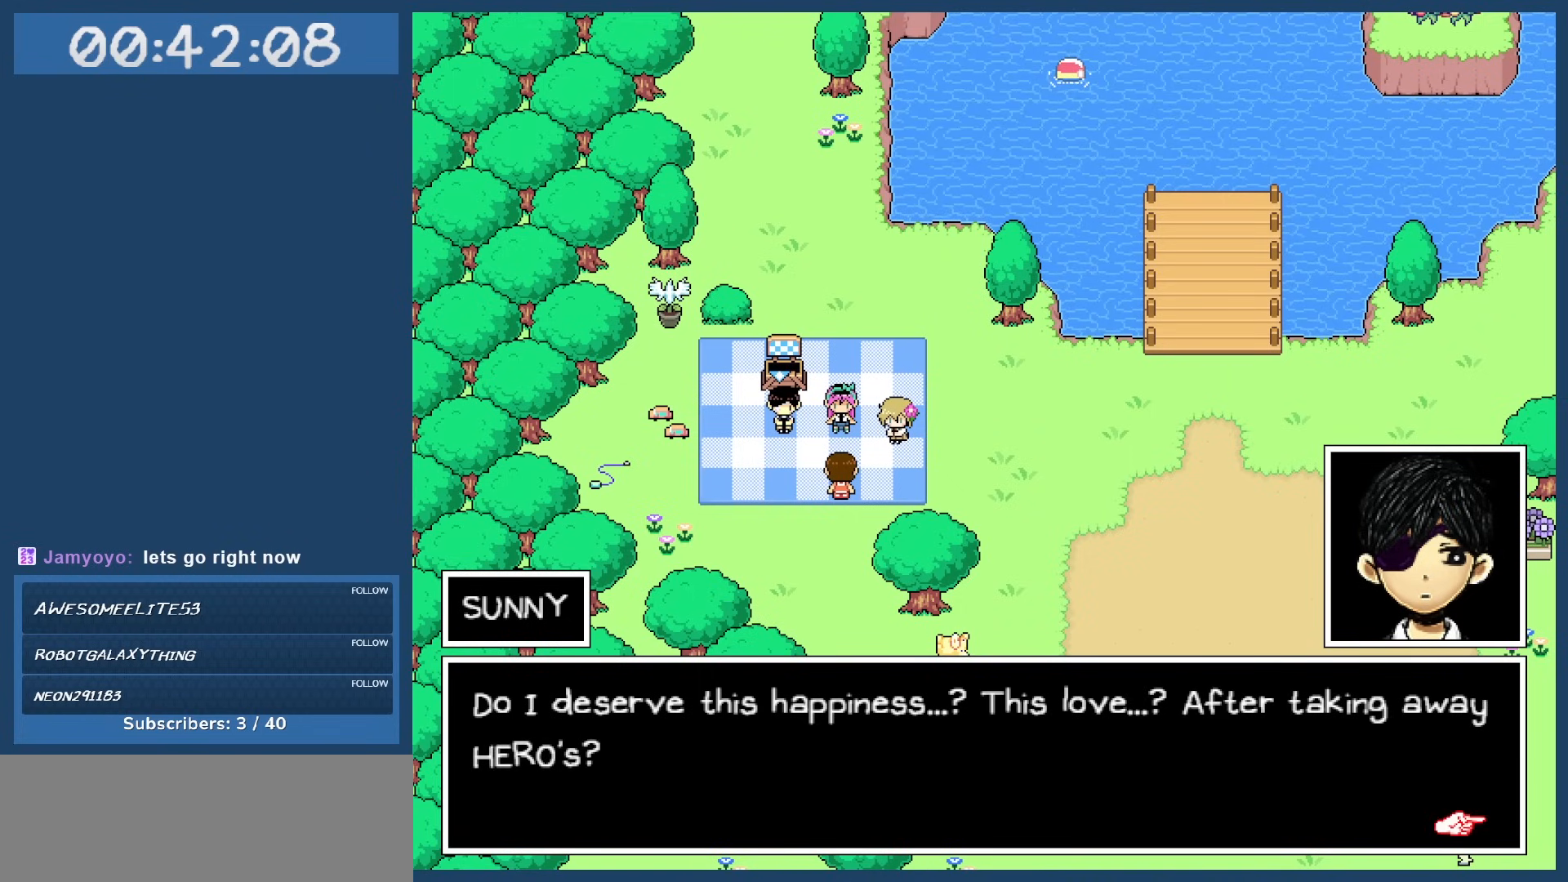
{"keys": [], "events": []}
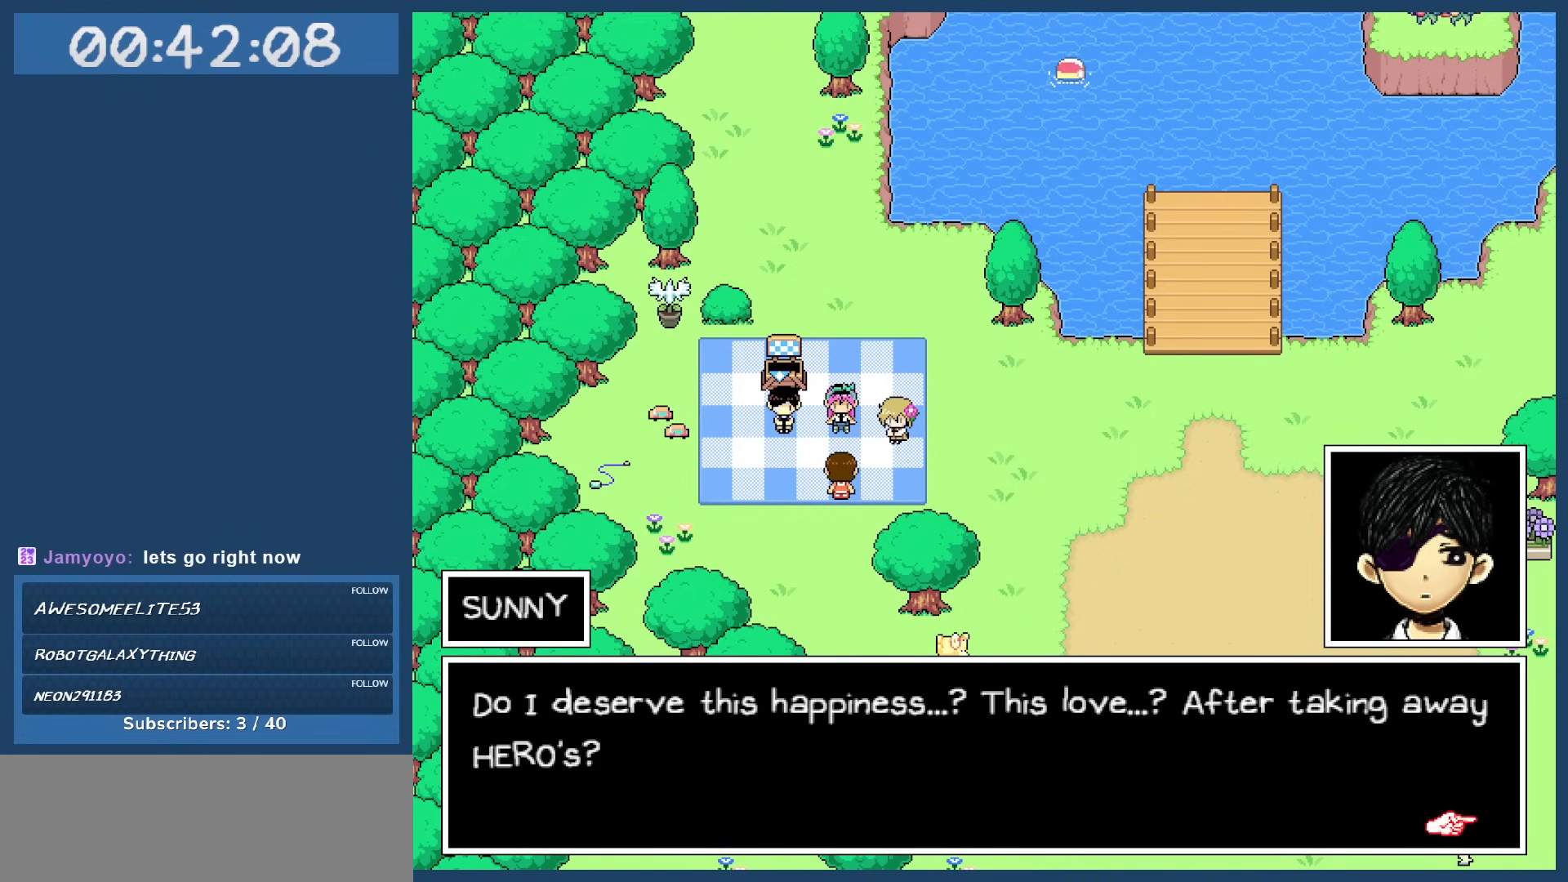
{"keys": [], "events": []}
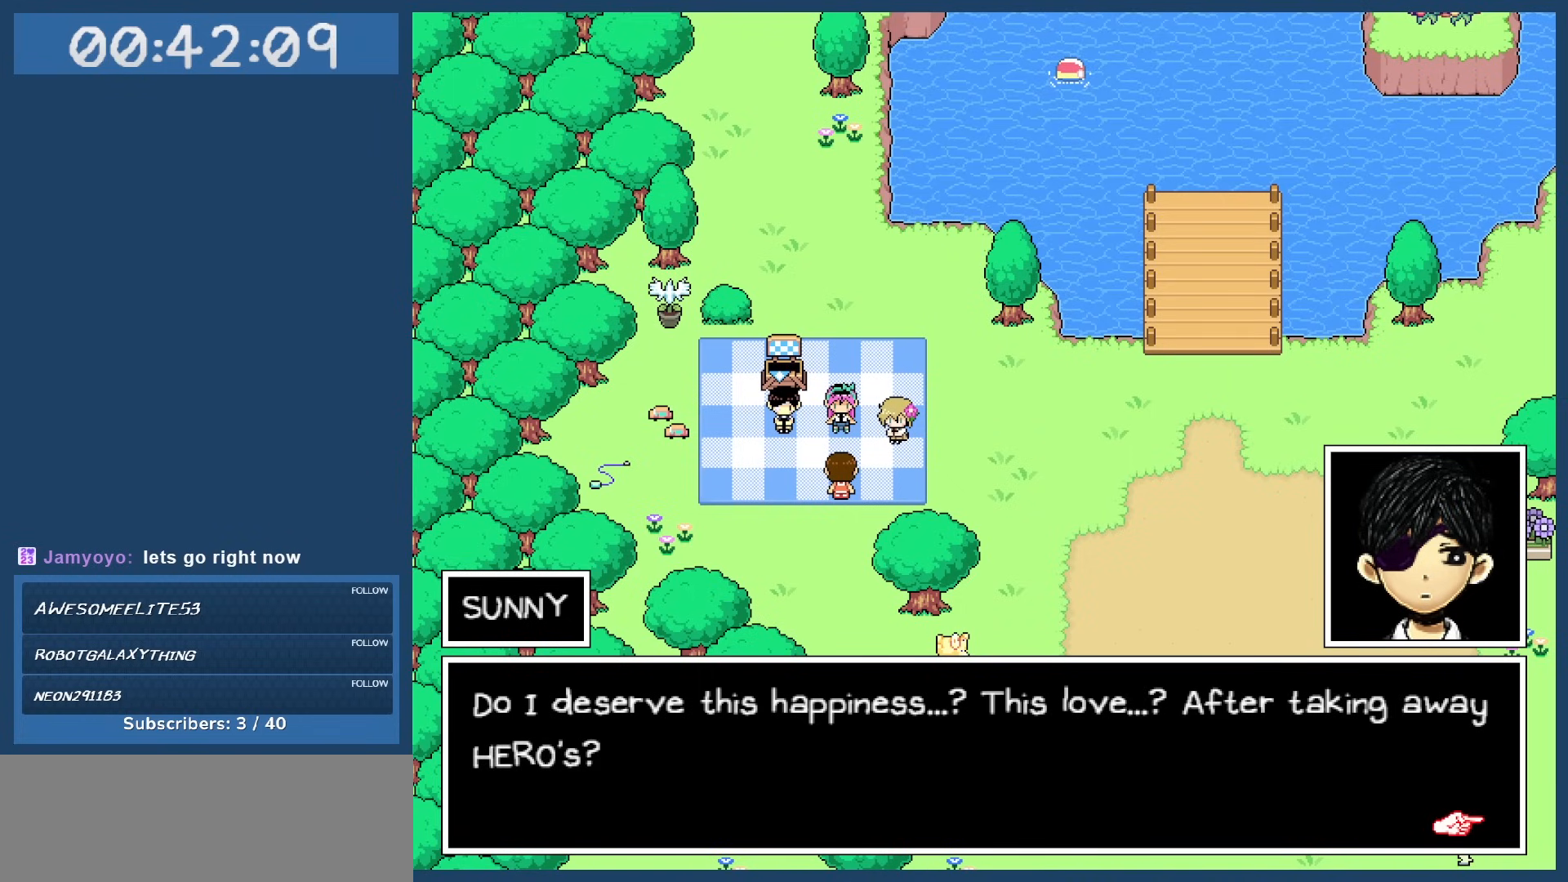
{"keys": [], "events": []}
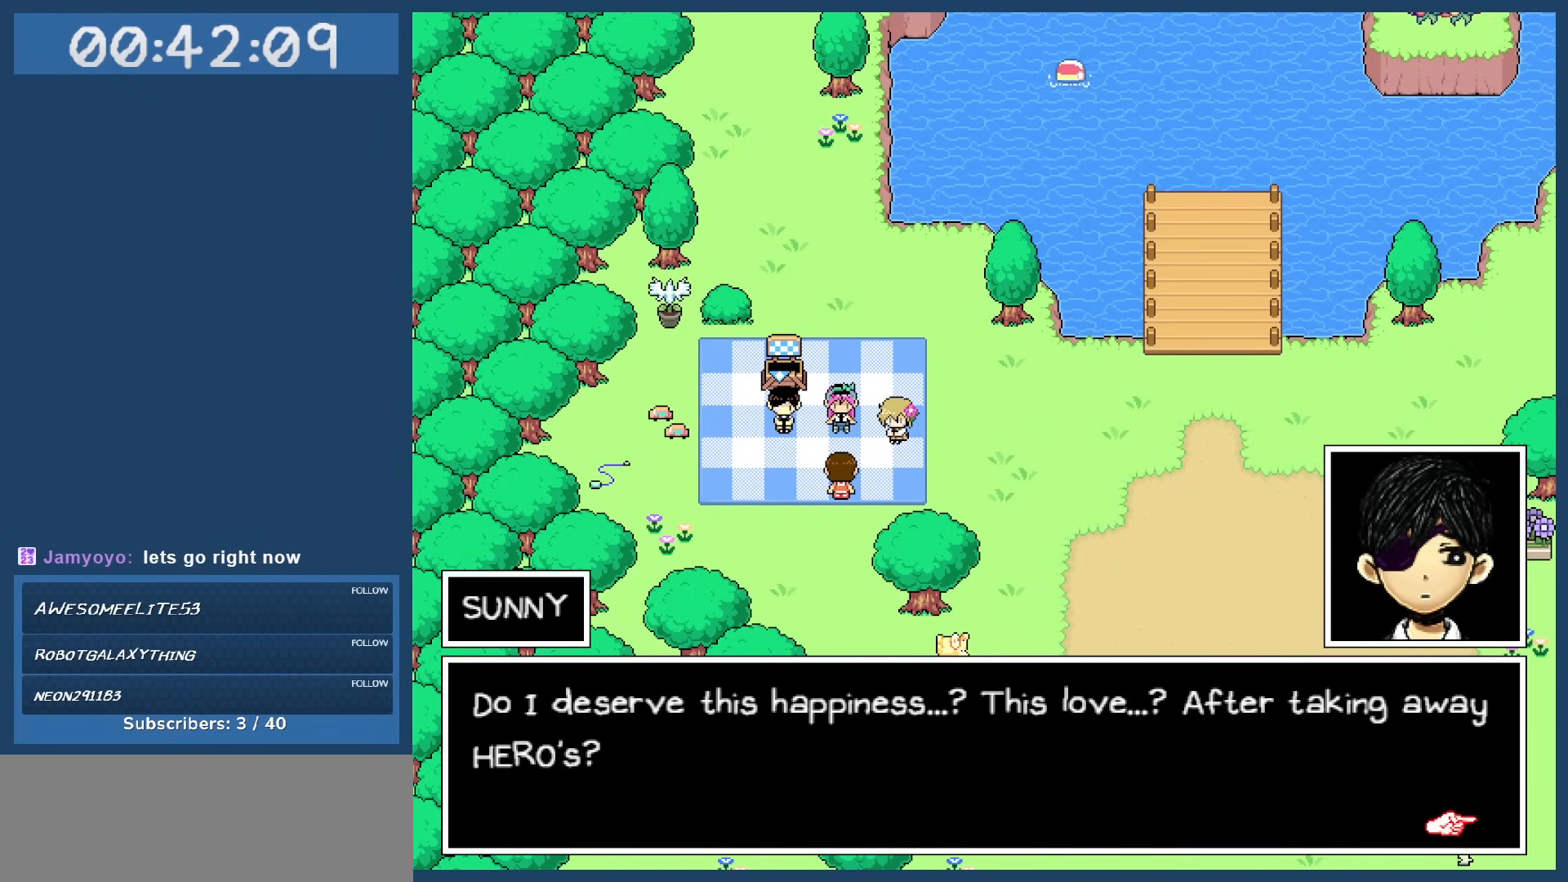
{"keys": [], "events": [[17, "z", "down"], [167, "z", "up"]]}
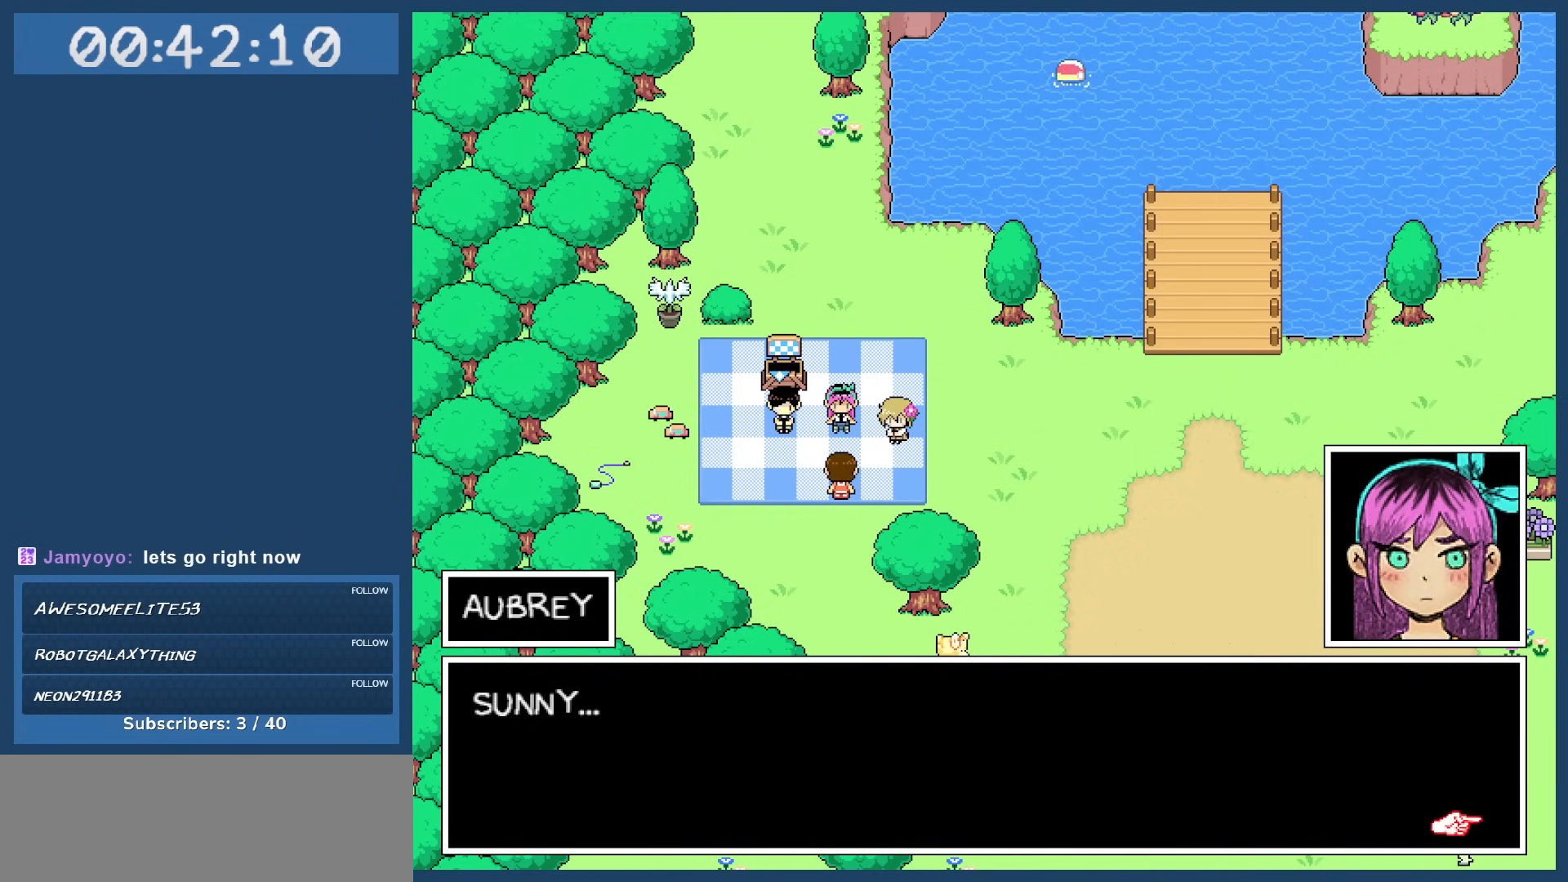
{"keys": [], "events": []}
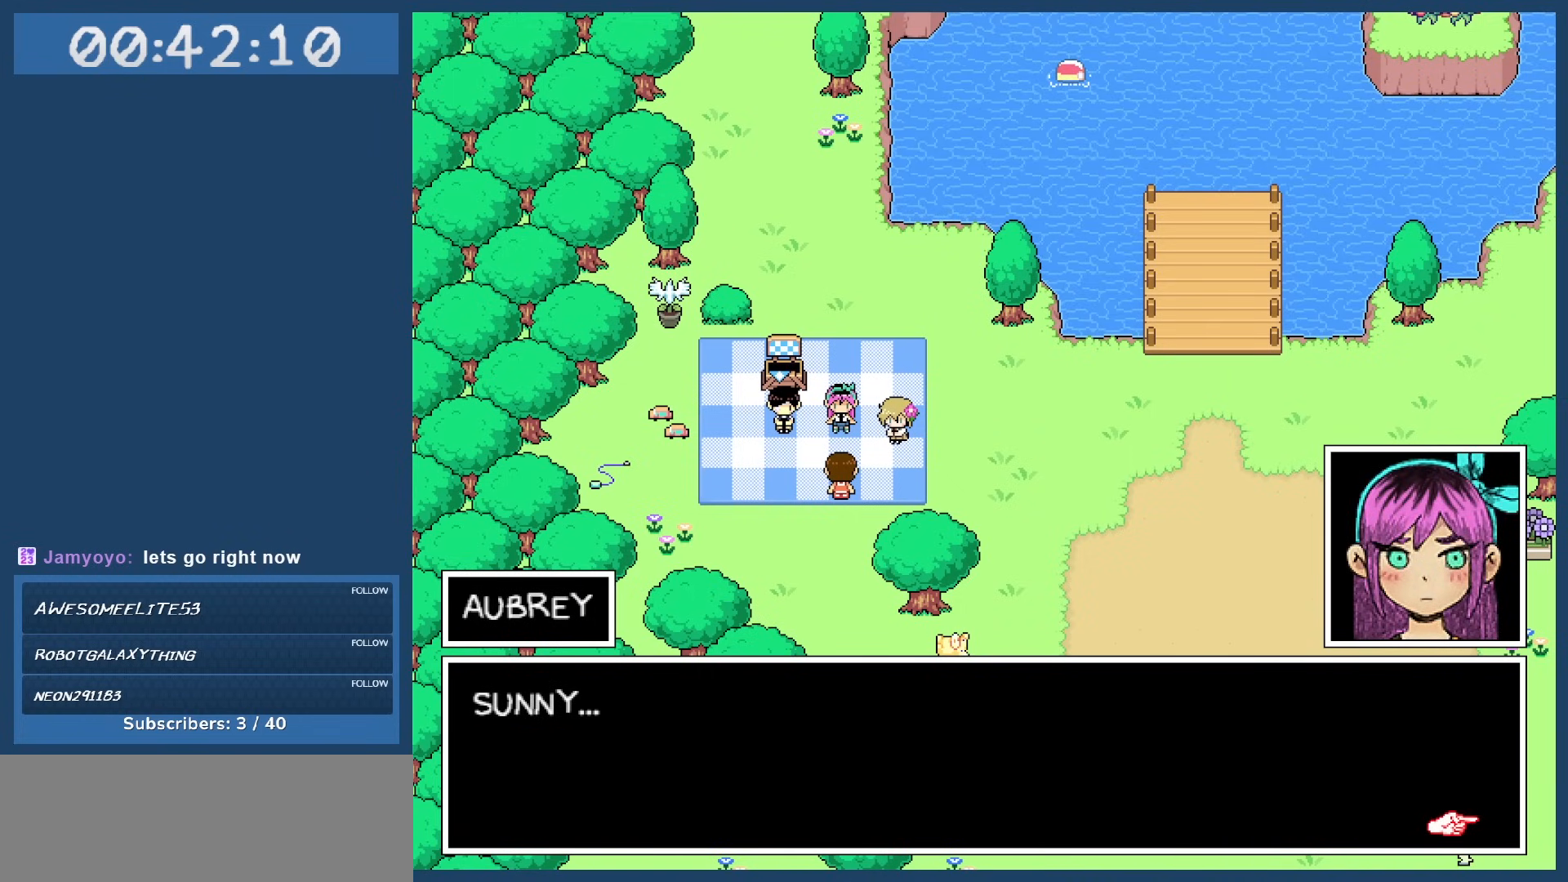
{"keys": [], "events": [[200, "z", "down"], [383, "z", "up"]]}
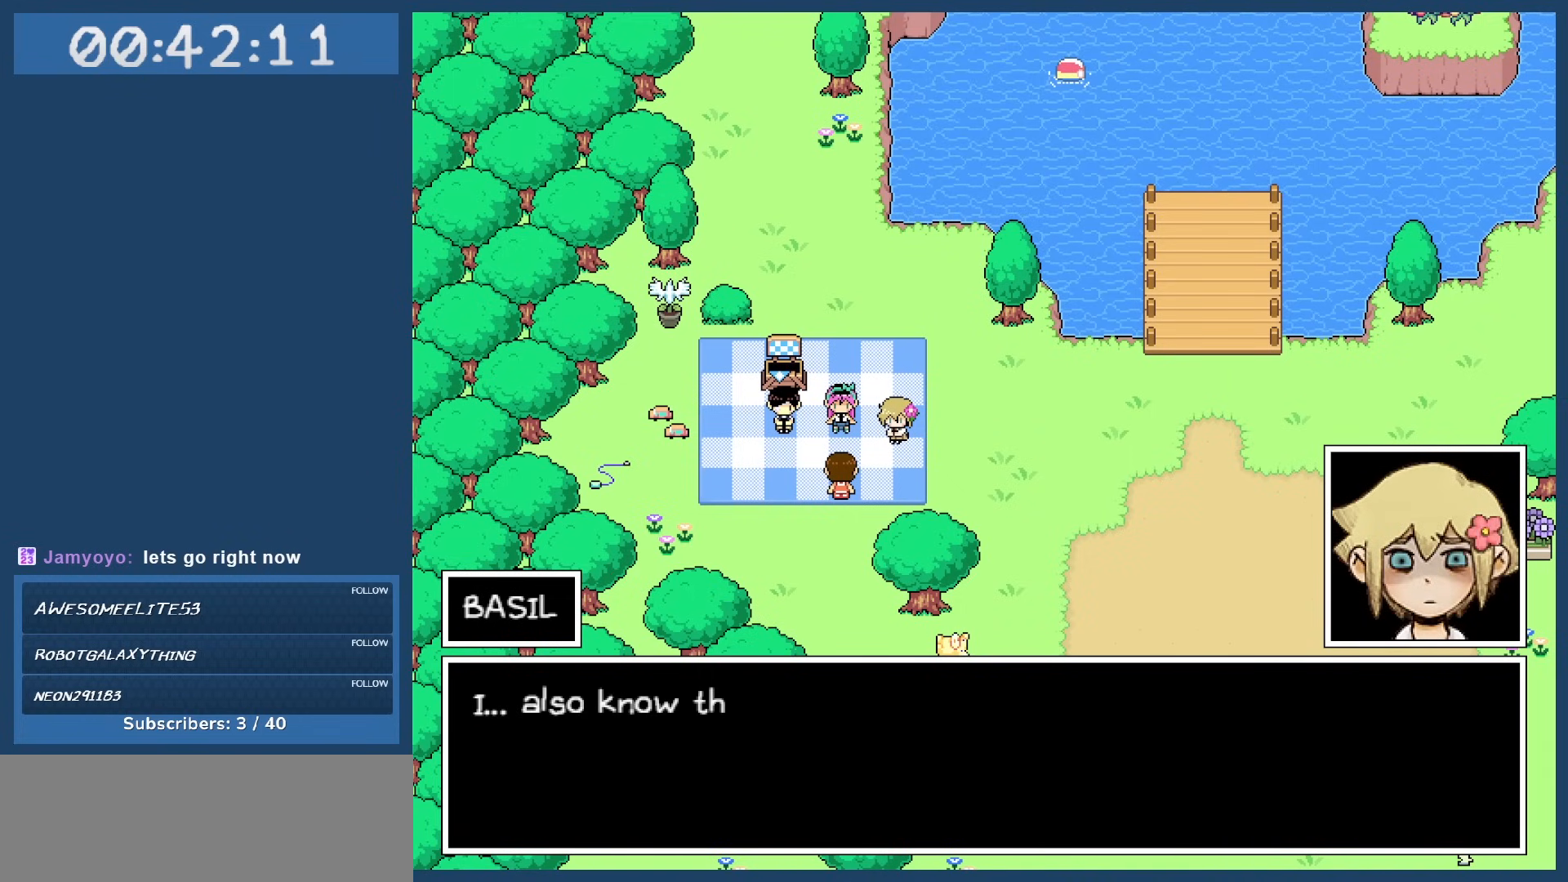
{"keys": [], "events": []}
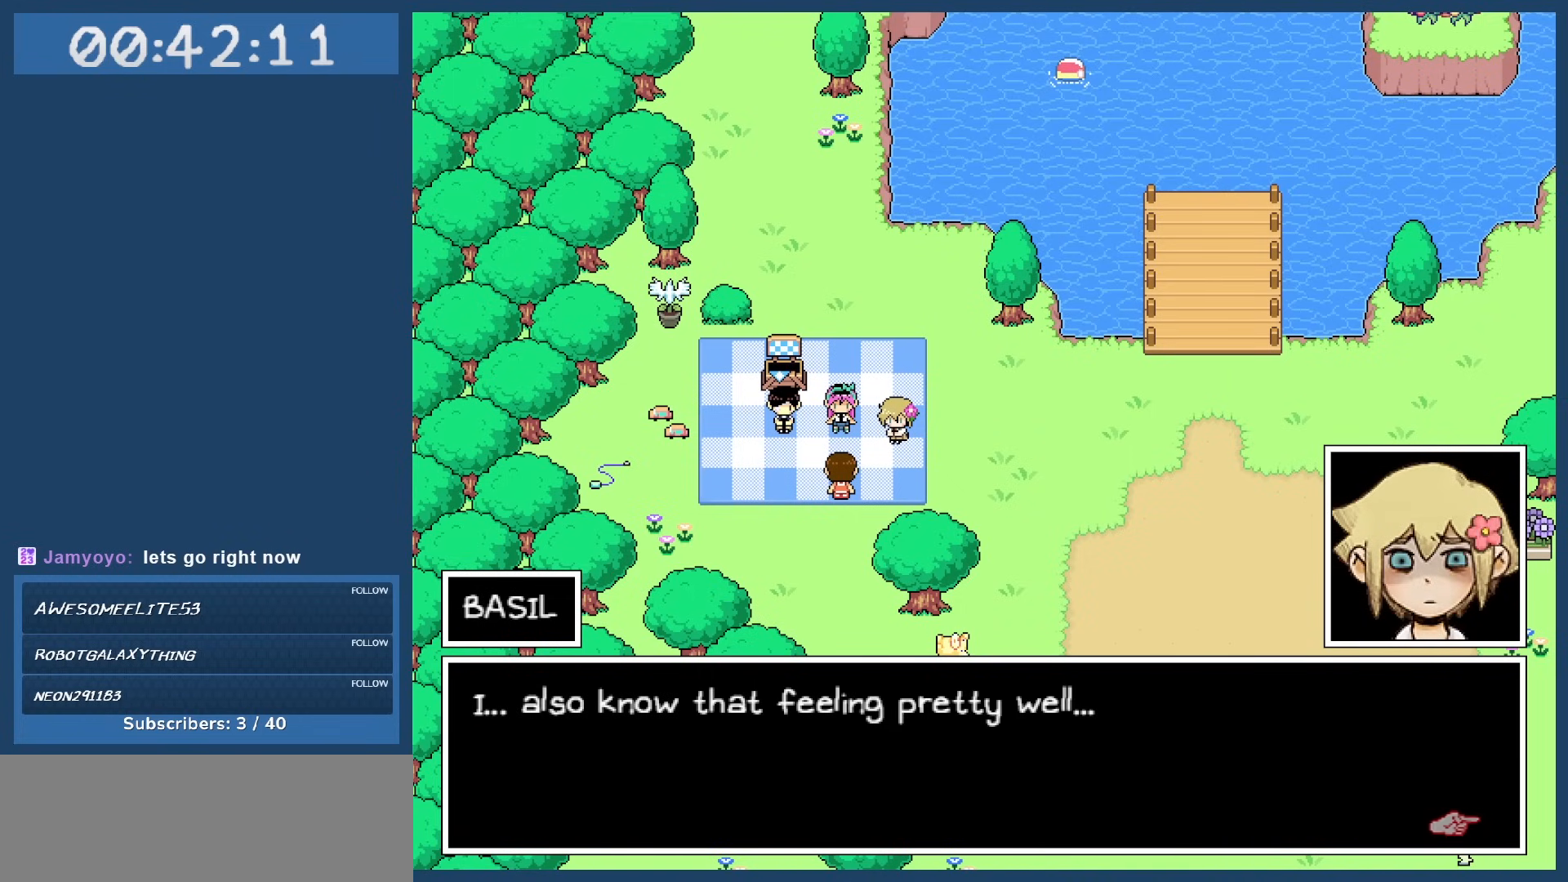
{"keys": [], "events": []}
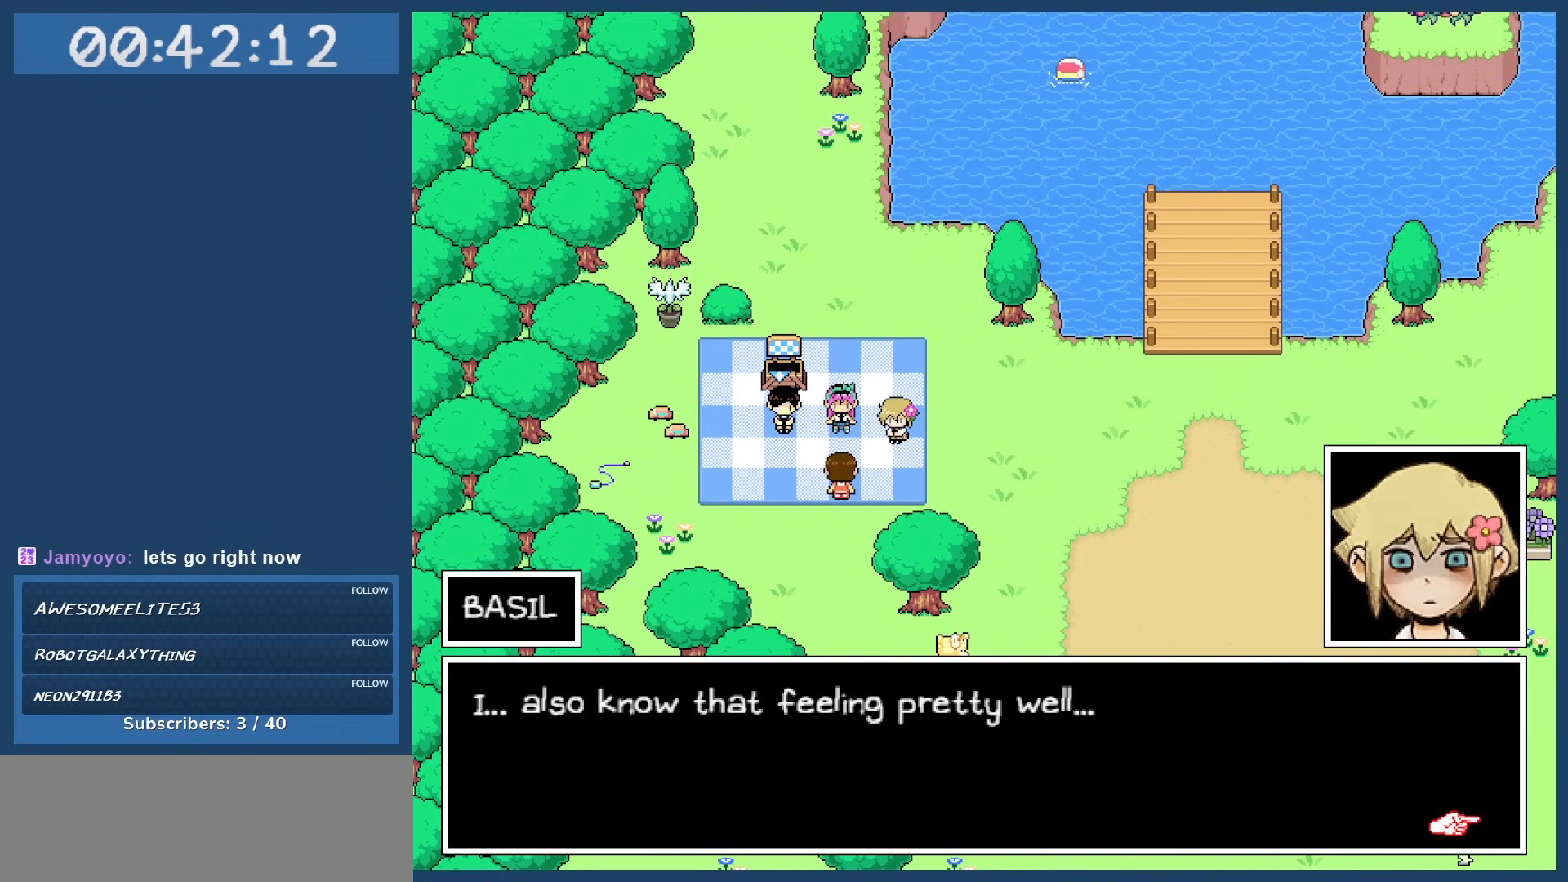
{"keys": [], "events": []}
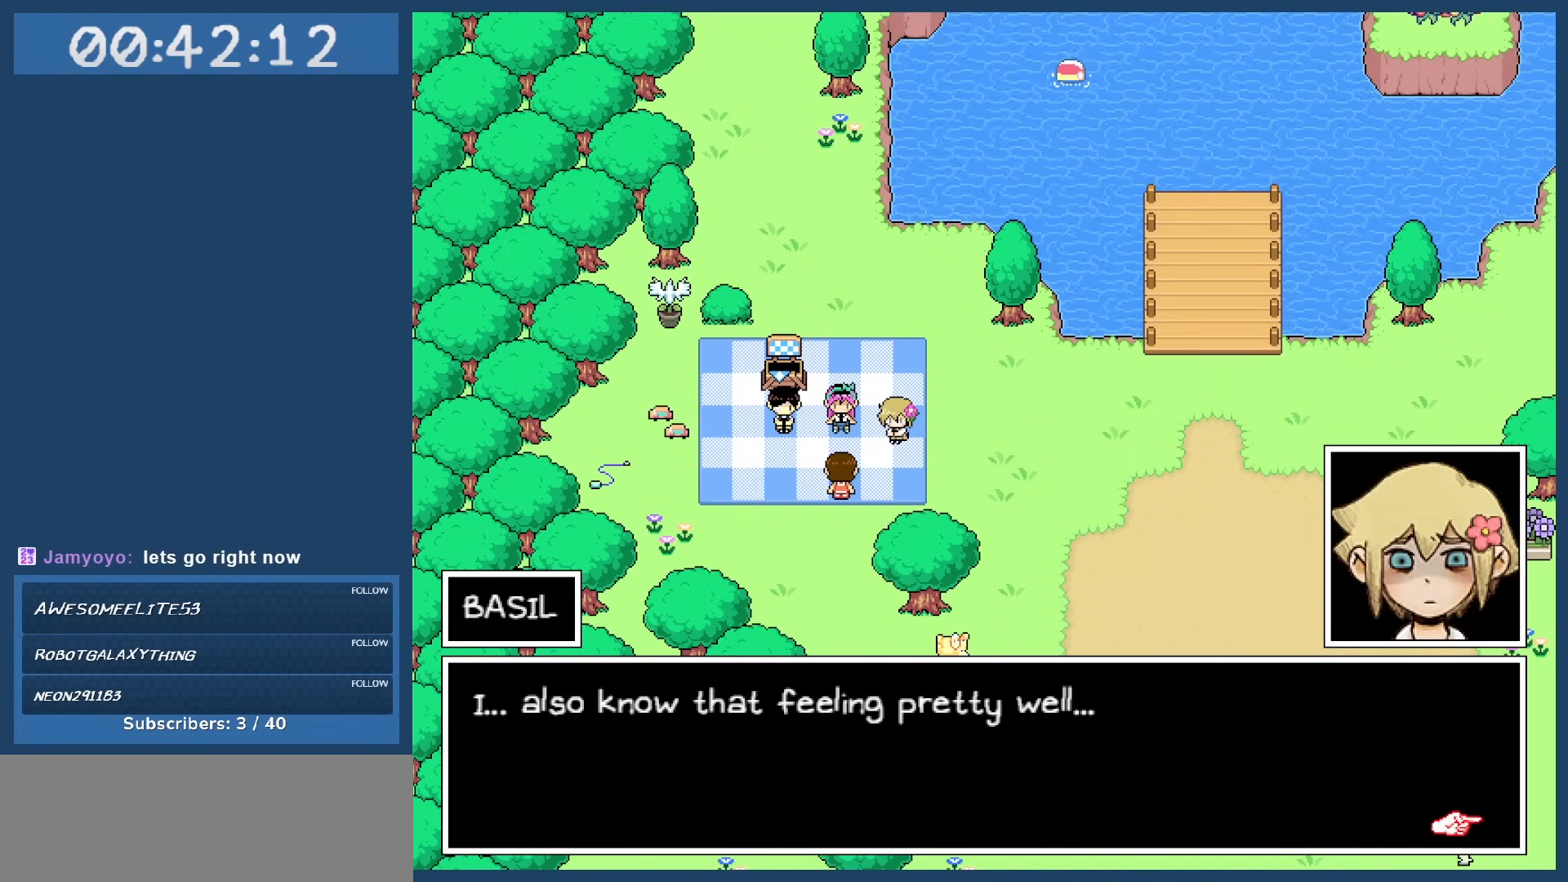
{"keys": [], "events": []}
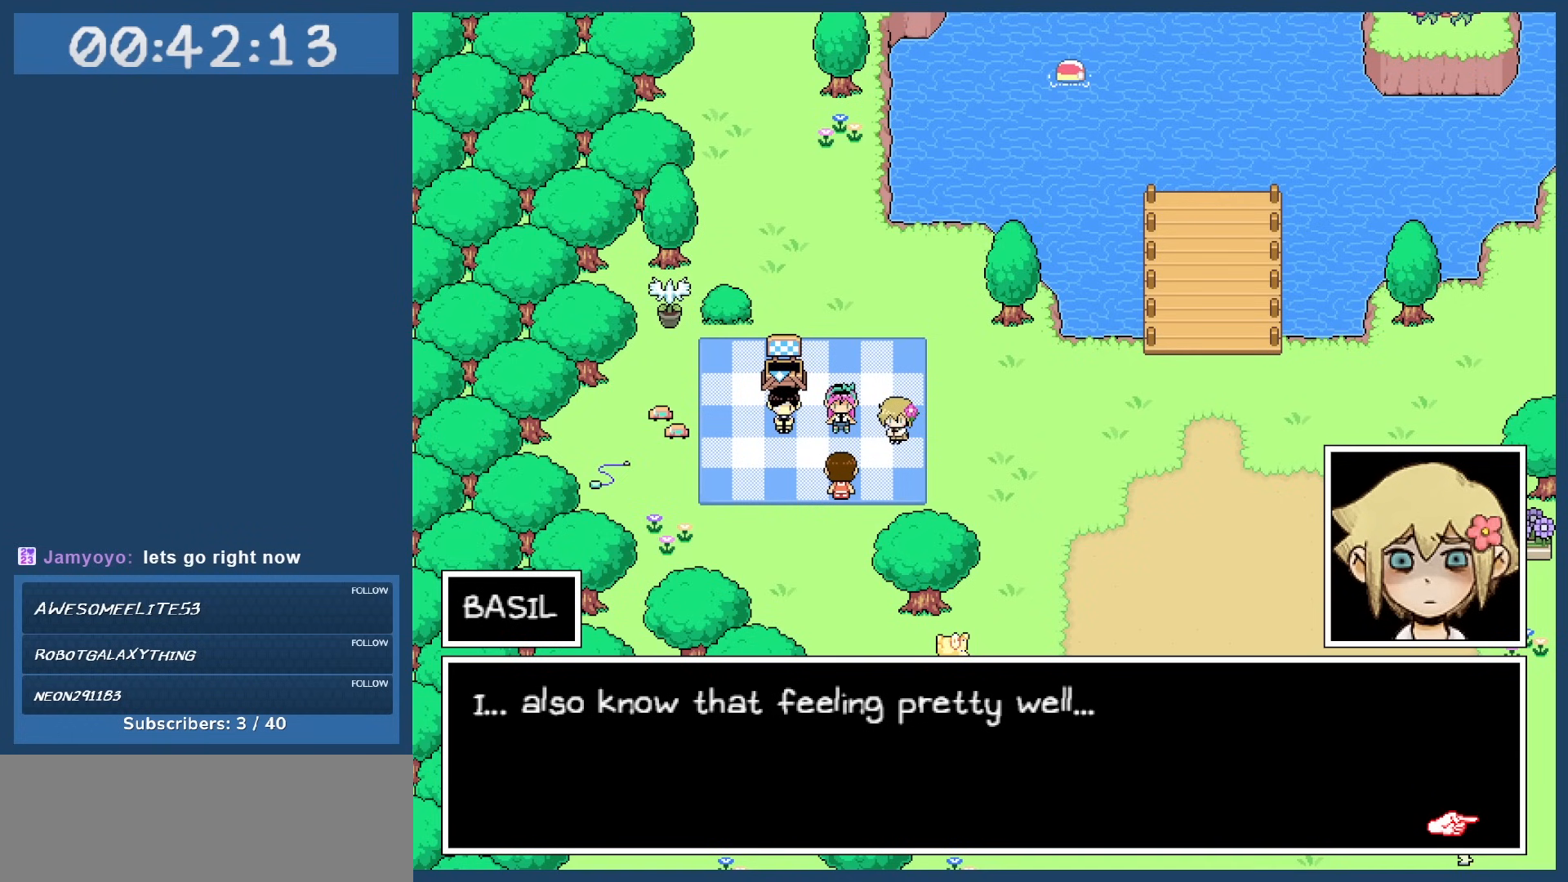
{"keys": [], "events": []}
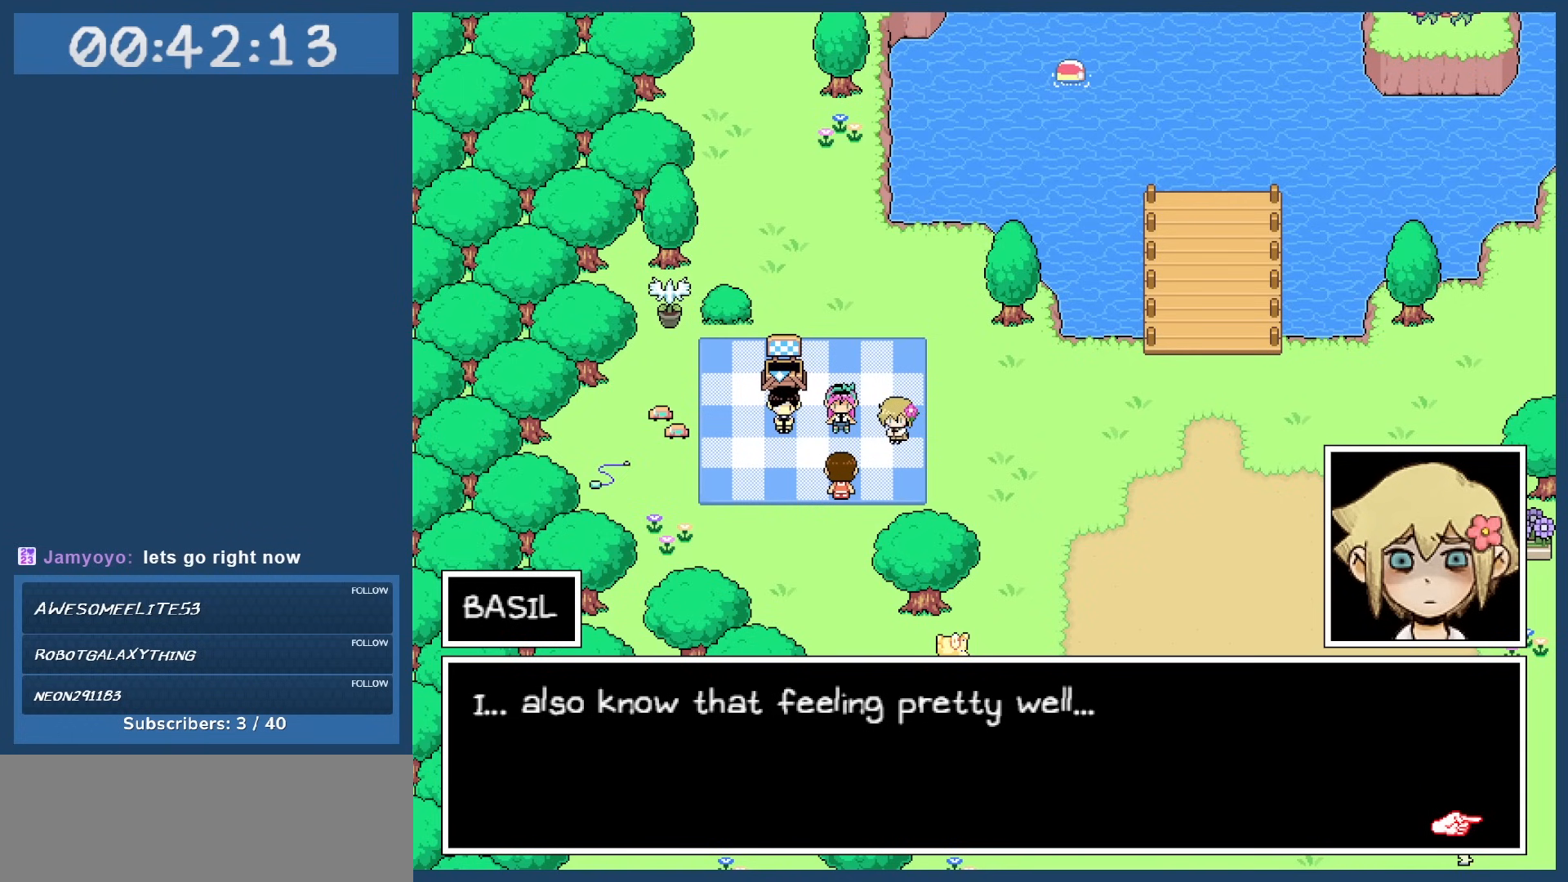
{"keys": [], "events": [[150, "z", "down"], [333, "z", "up"]]}
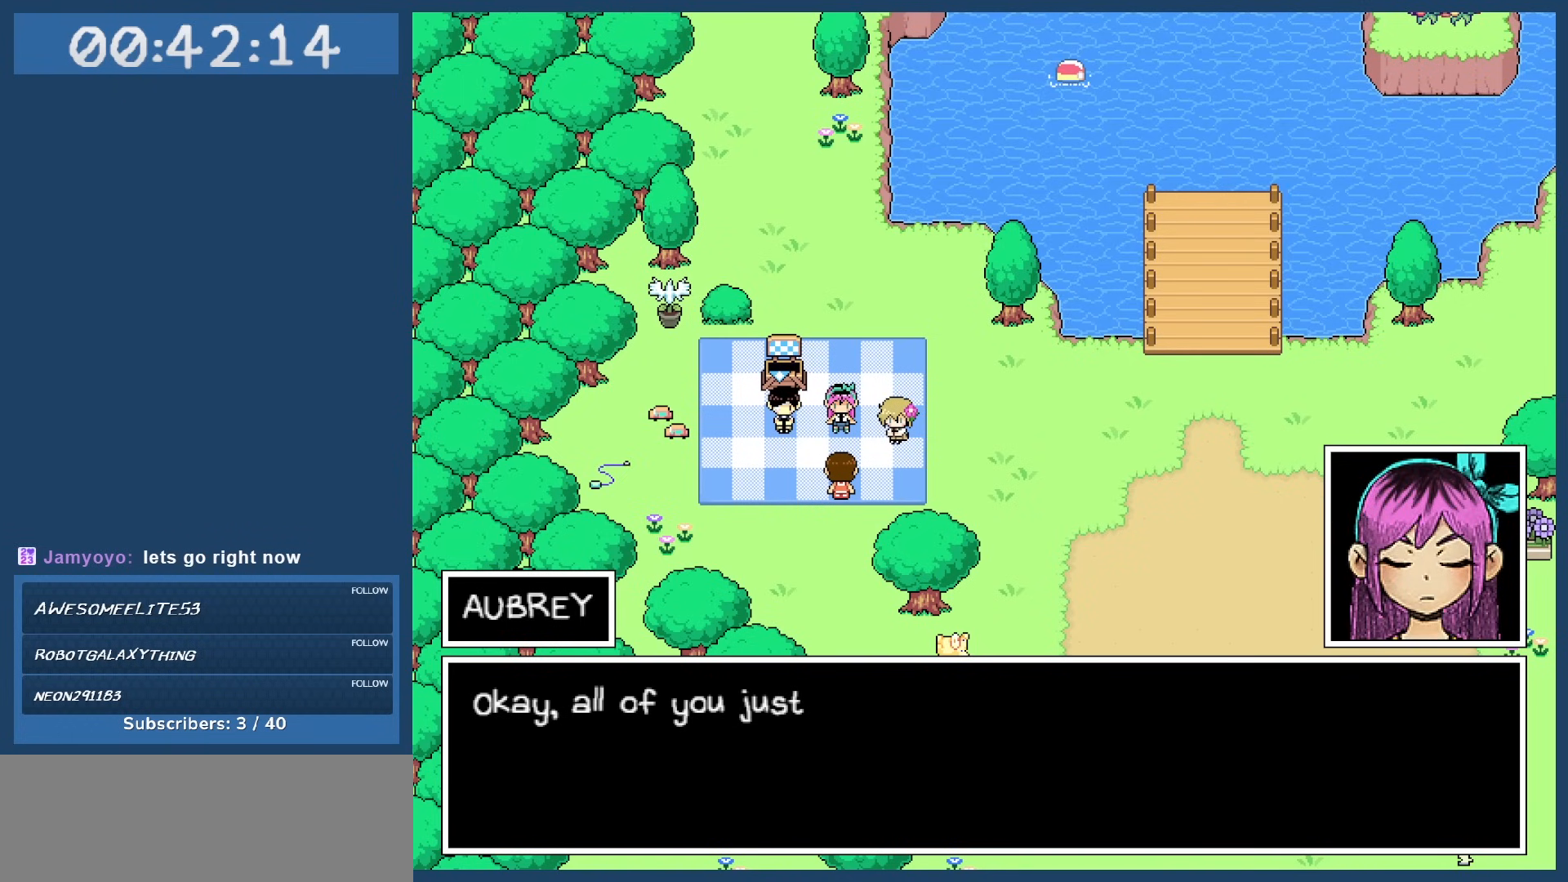
{"keys": [], "events": []}
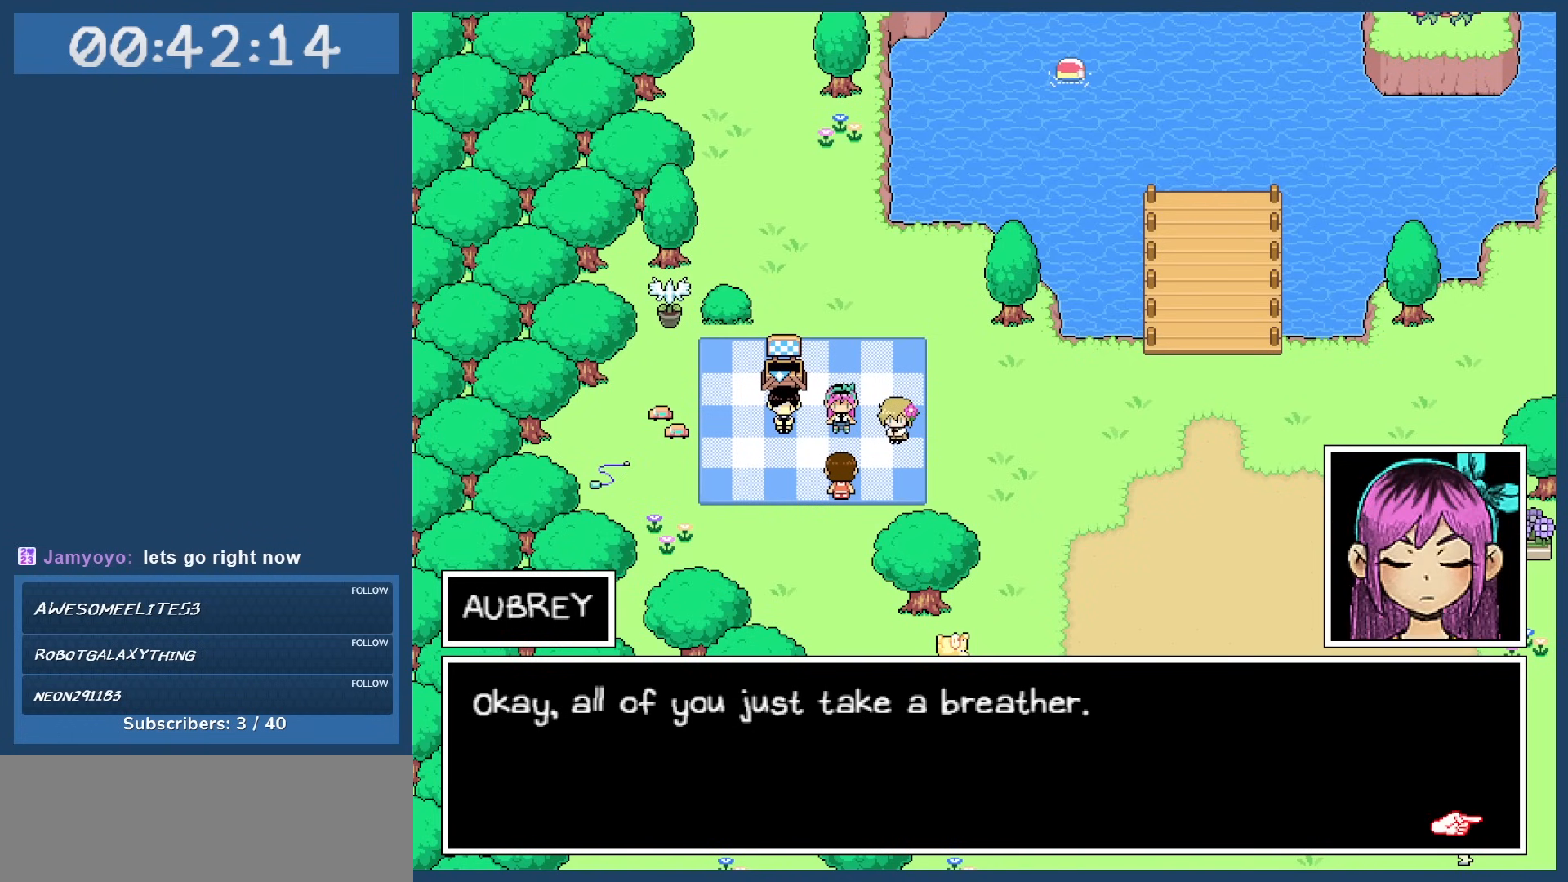
{"keys": [], "events": []}
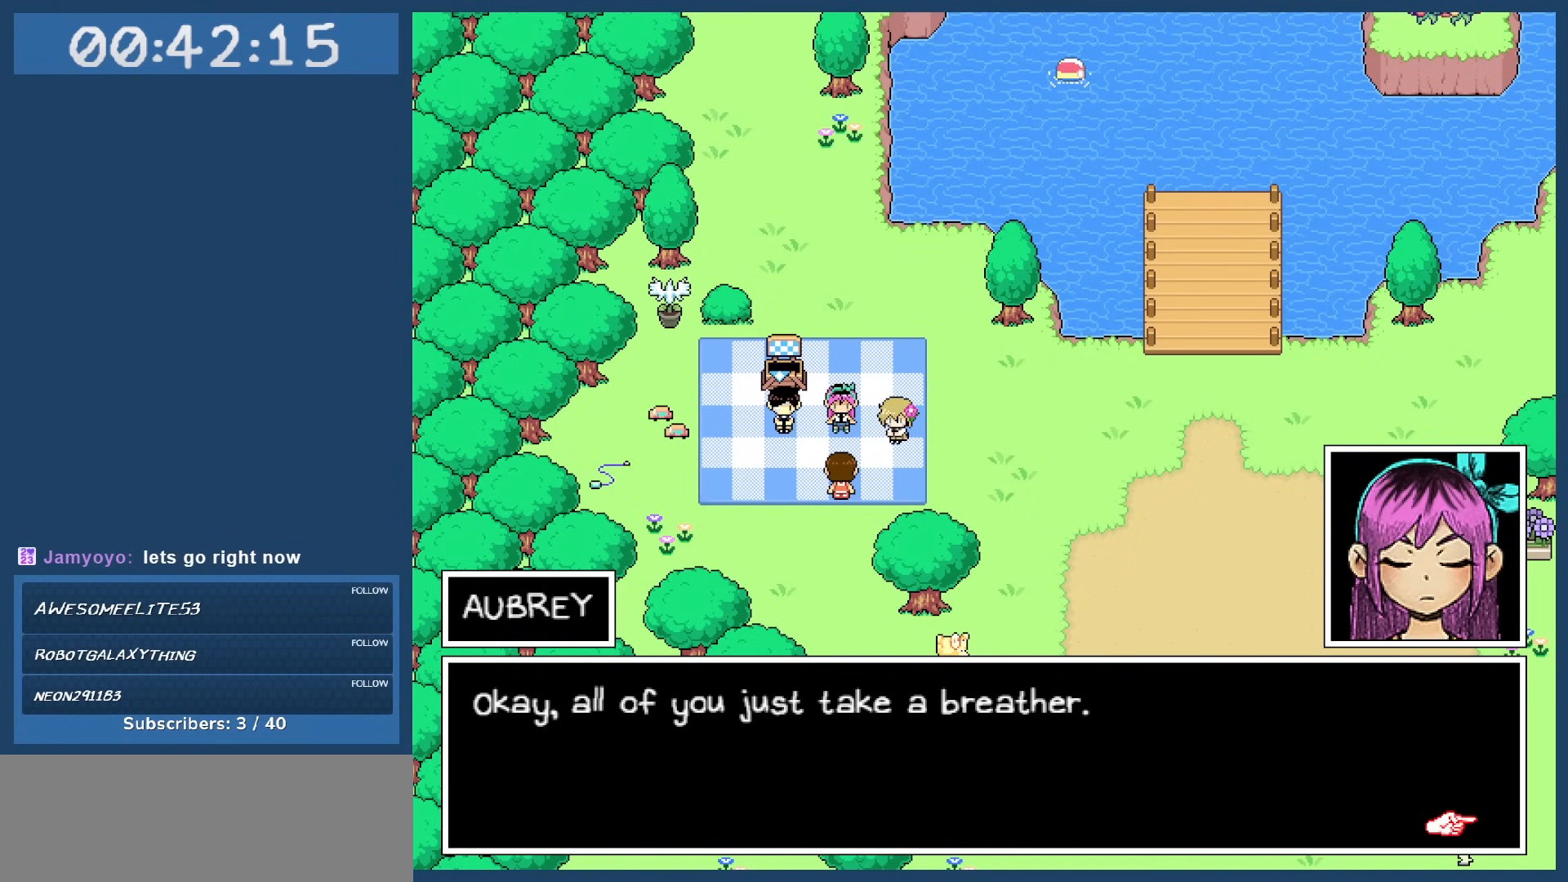
{"keys": [], "events": []}
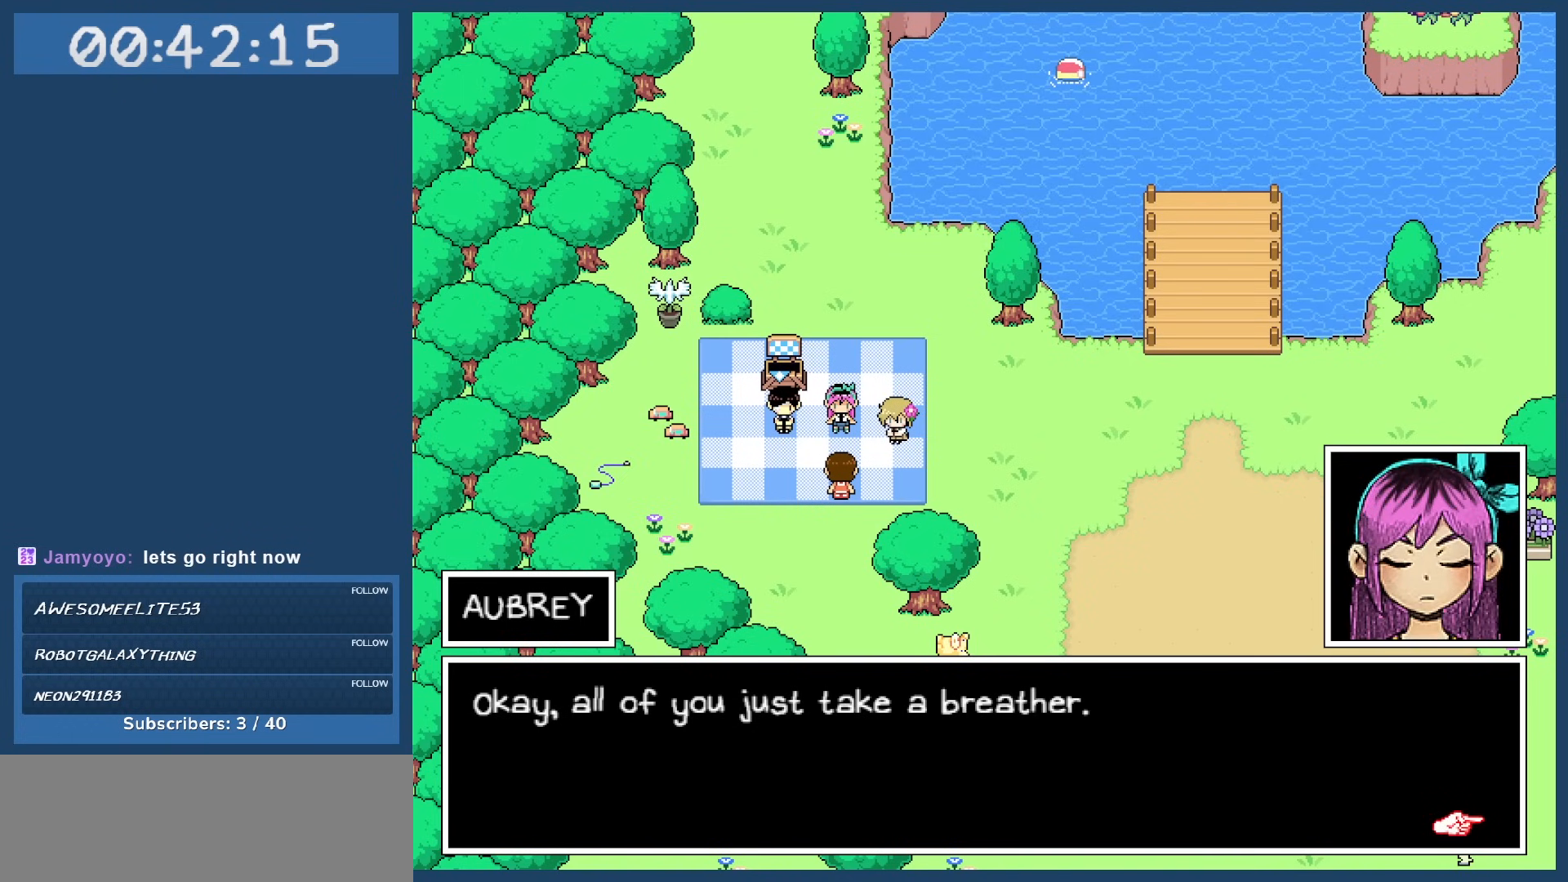
{"keys": [], "events": []}